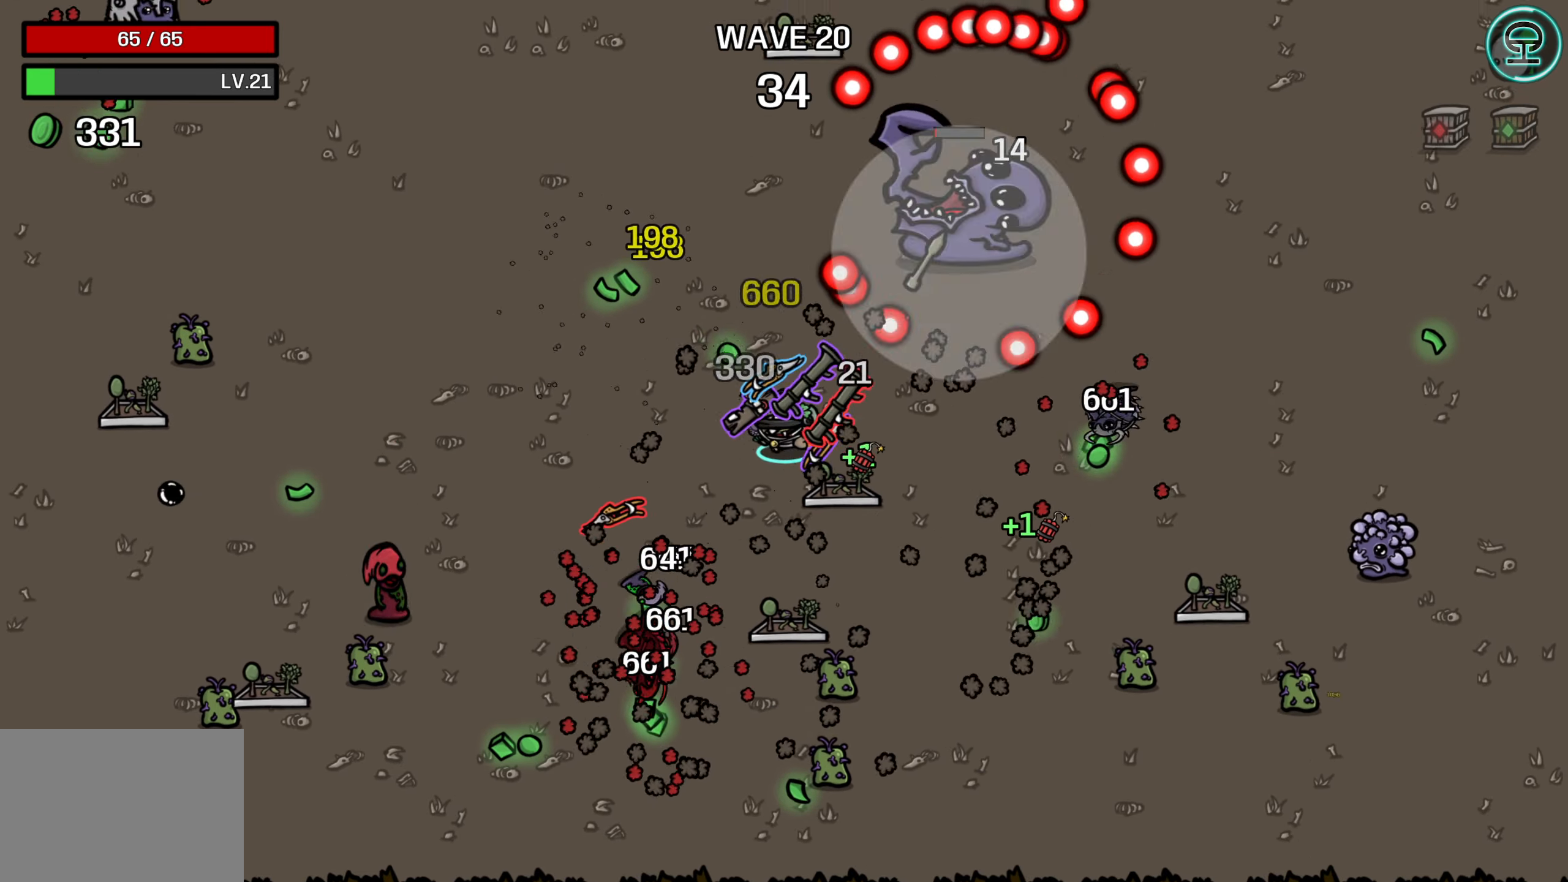
Gameplay with a controller (Xbox layout); each line is a JSON object with the inputs held at the frame after it. "events" lists button and stick changes between this image and that frame as [ms after this image, input, new state], when the widget could be followed in between. Not read: L3 R3 right_stick.
{"buttons": [], "left_stick": "up-right", "events": [[50, "left_stick", "left"], [267, "left_stick", "up-left"], [483, "left_stick", "up-right"]]}
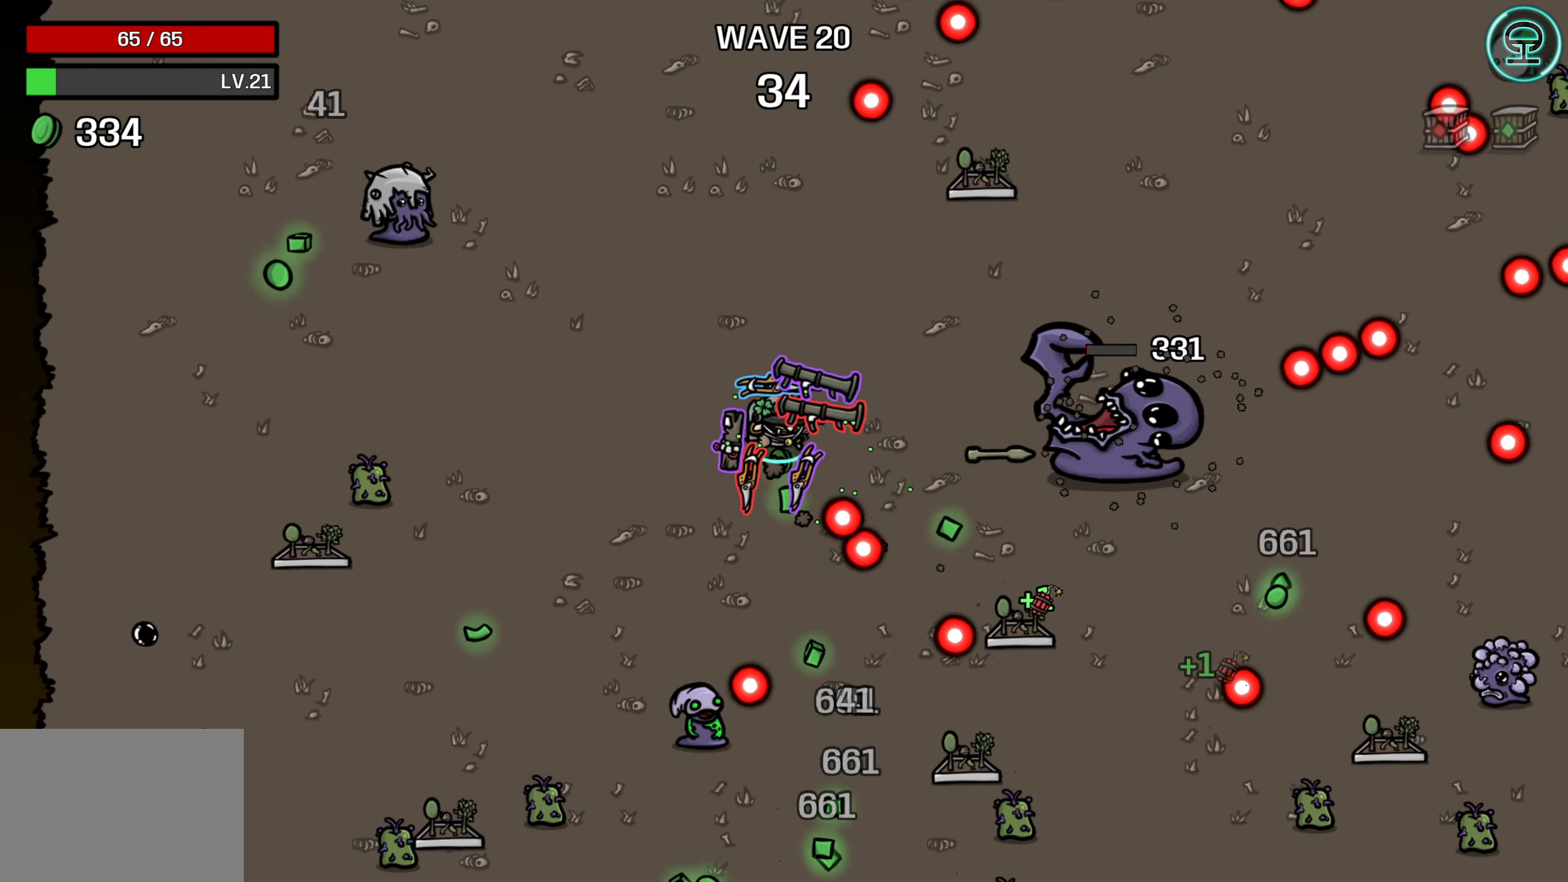
{"buttons": [], "left_stick": "right", "events": [[350, "left_stick", "right"]]}
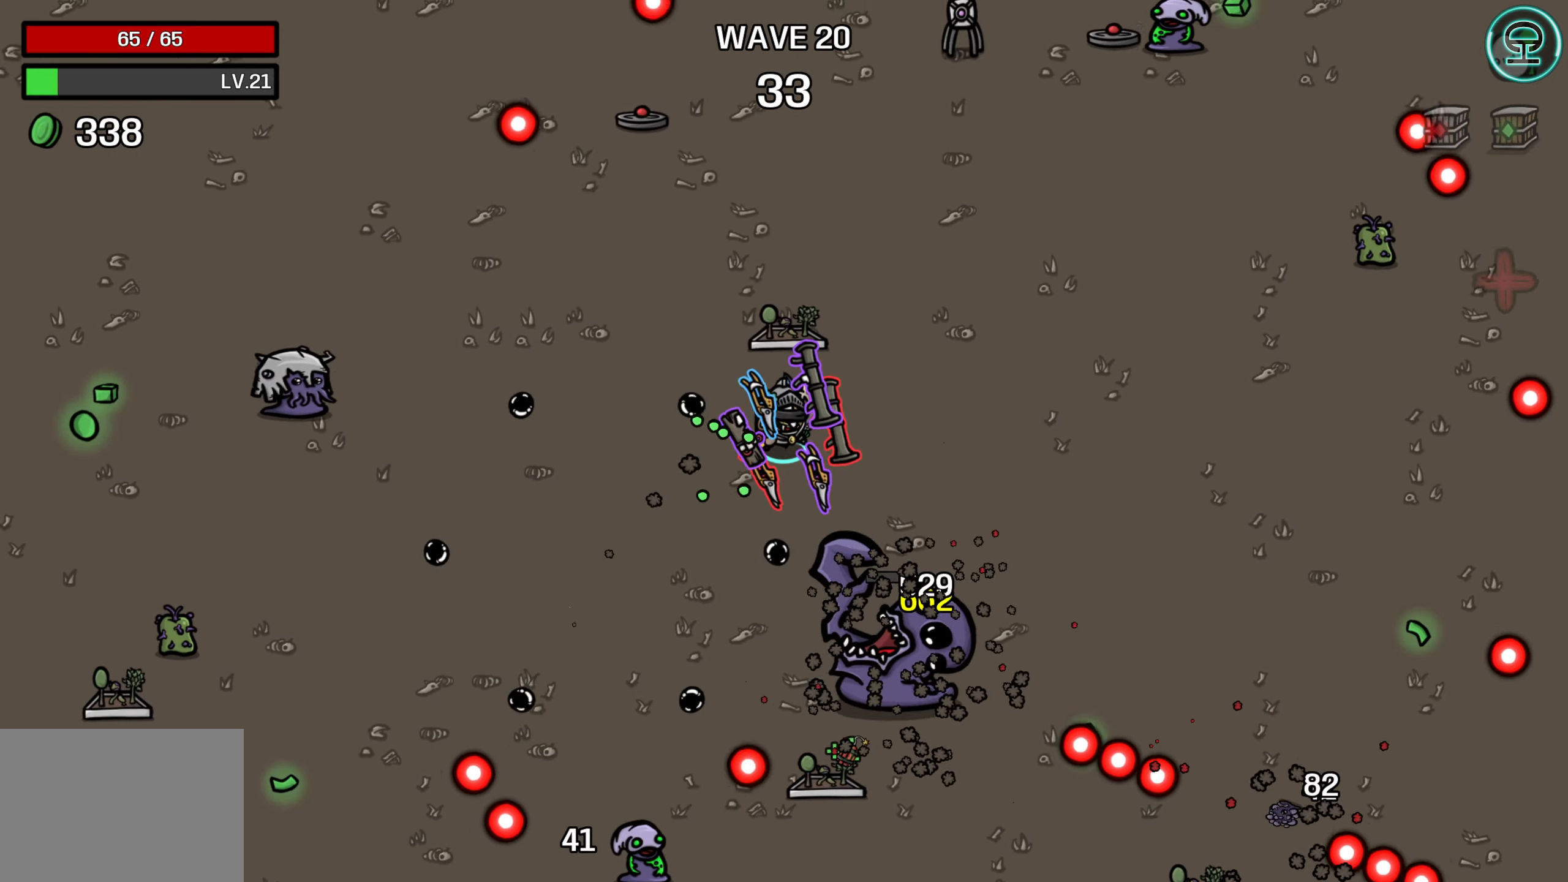
{"buttons": [], "left_stick": "down-right", "events": [[217, "left_stick", "down-right"]]}
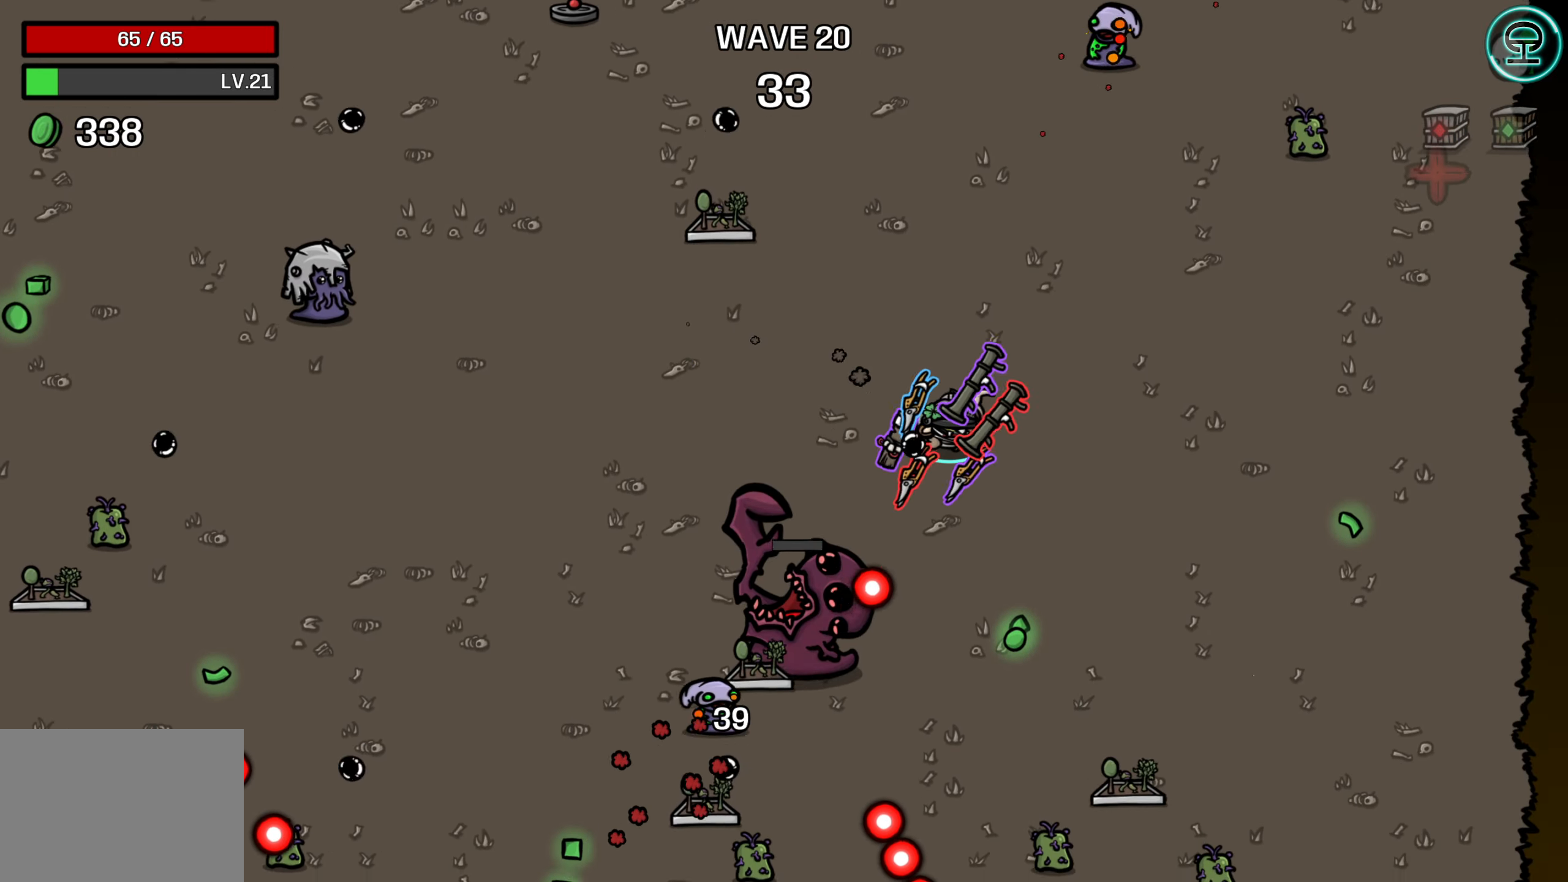
{"buttons": [], "left_stick": "down-left", "events": [[167, "left_stick", "down"], [467, "left_stick", "down-left"]]}
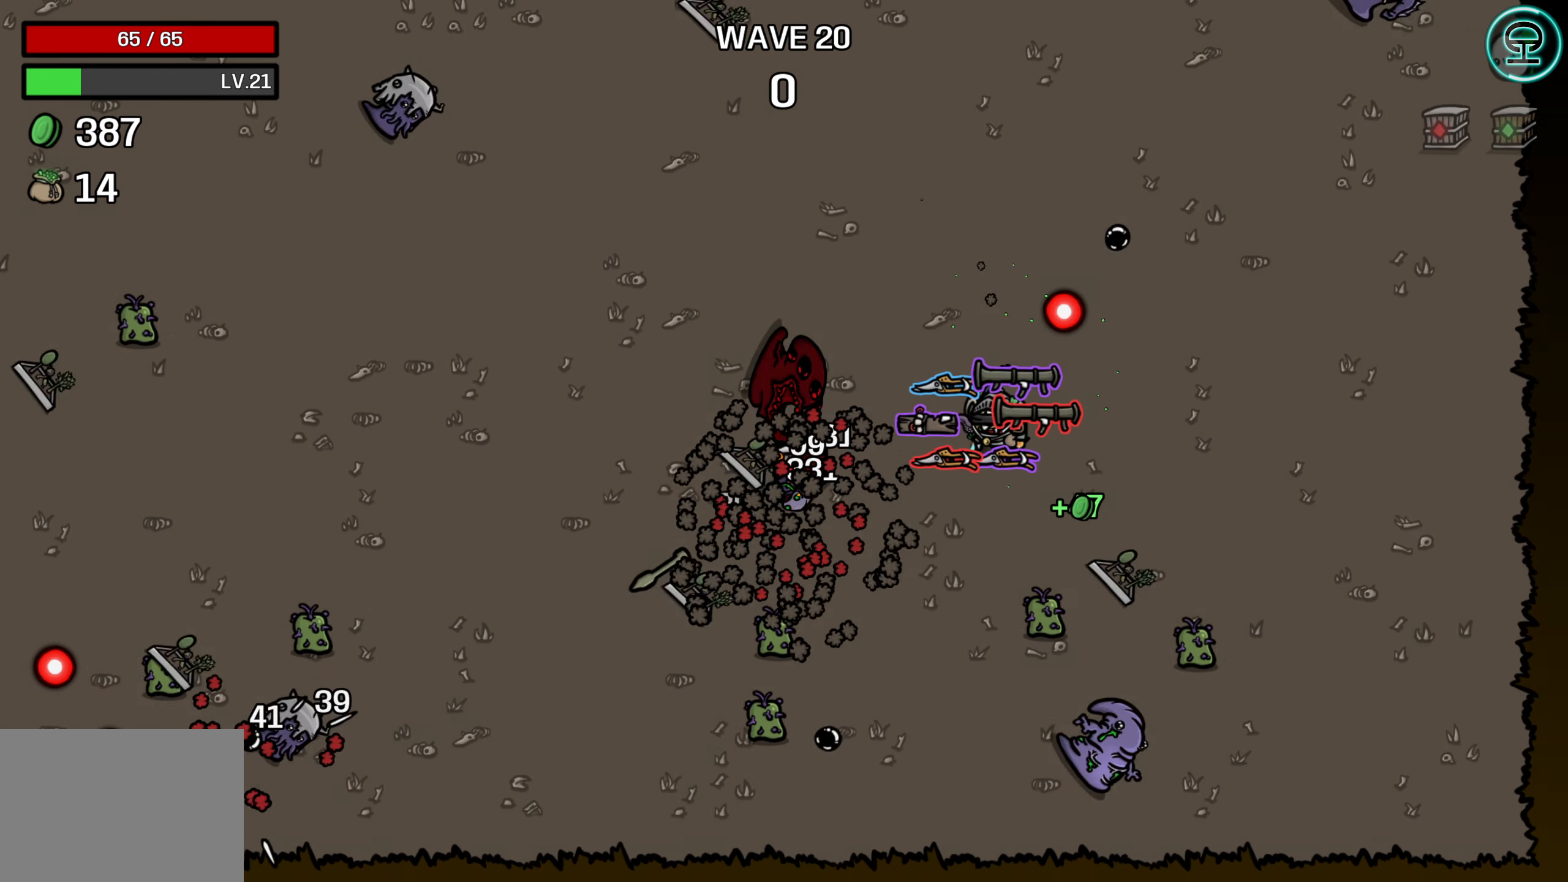
{"buttons": [], "left_stick": "left", "events": [[417, "left_stick", "left"]]}
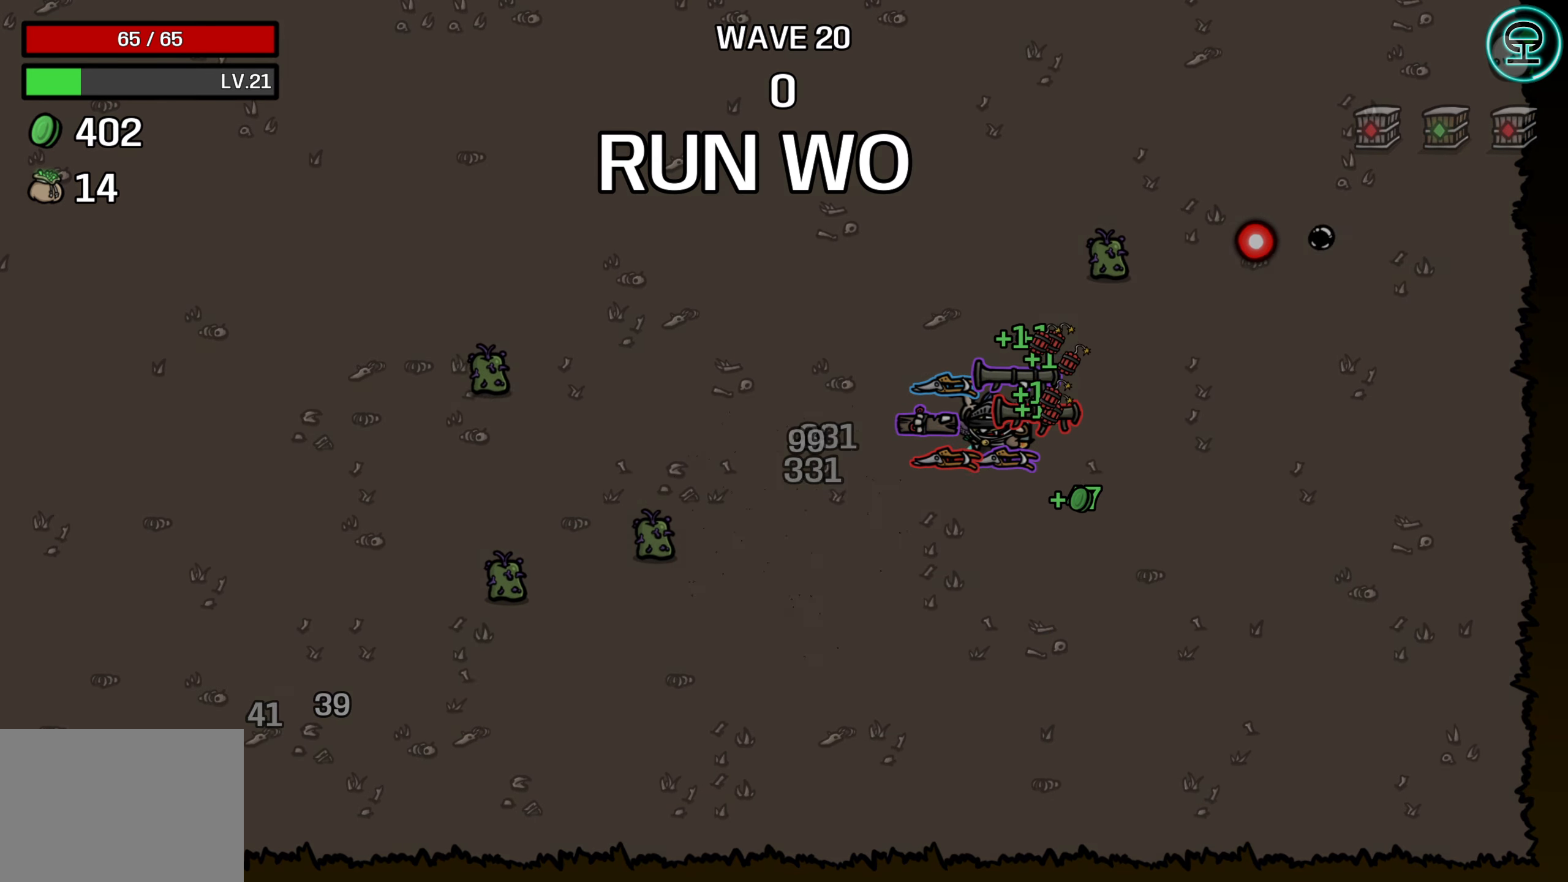
{"buttons": [], "left_stick": "down-left", "events": [[117, "left_stick", "up"], [234, "left_stick", "right"], [367, "left_stick", "down"], [417, "left_stick", "down-left"]]}
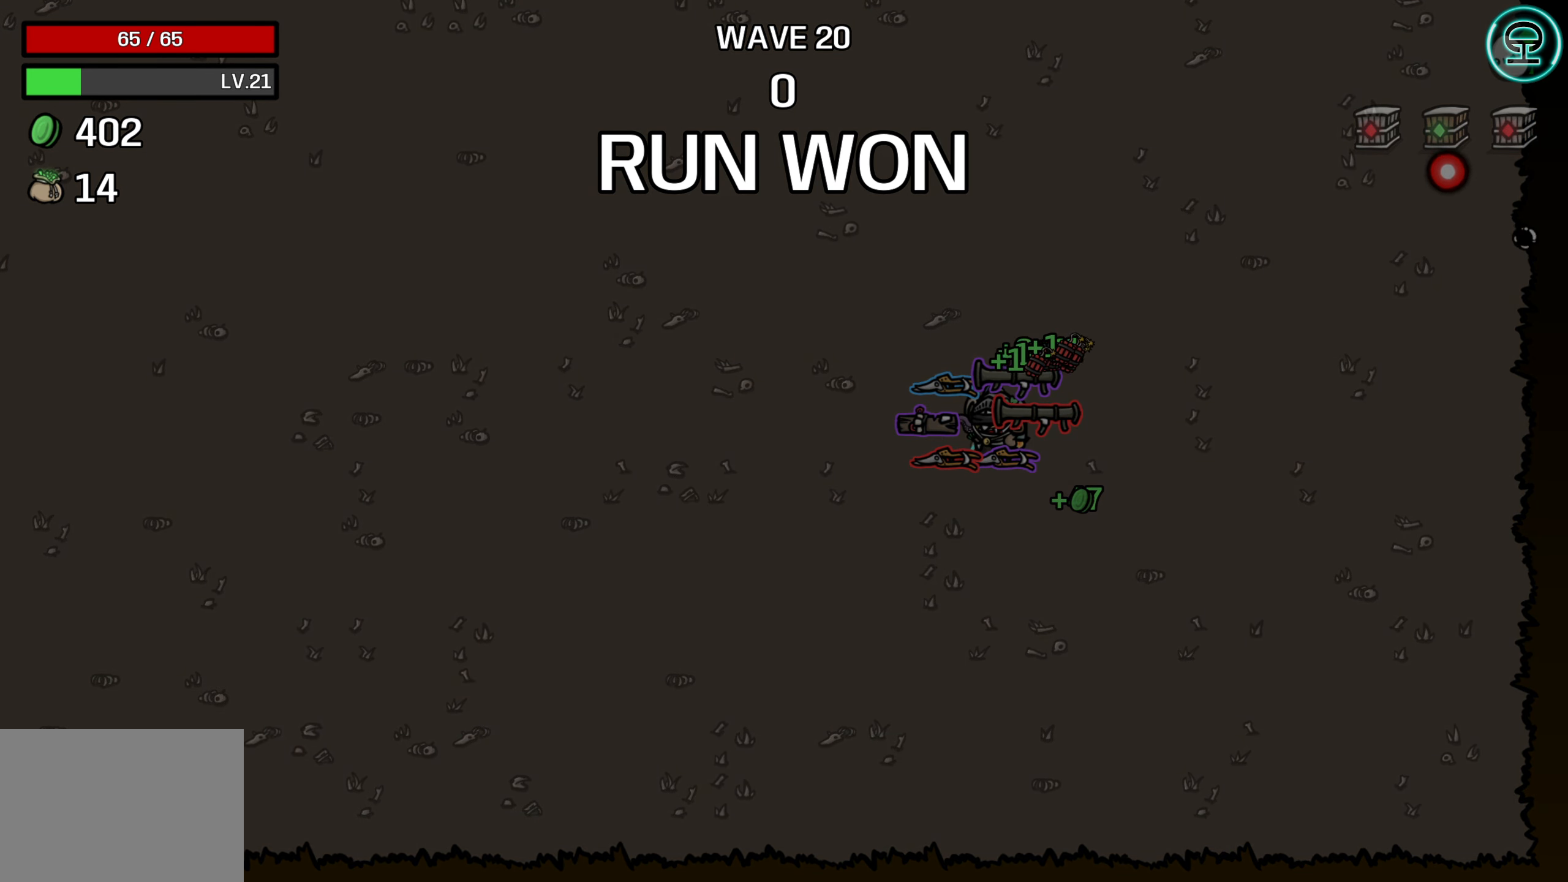
{"buttons": [], "left_stick": "up-left", "events": [[84, "left_stick", "up-left"], [200, "left_stick", "up-right"], [317, "left_stick", "down-right"], [417, "left_stick", "down-left"], [500, "left_stick", "up-left"]]}
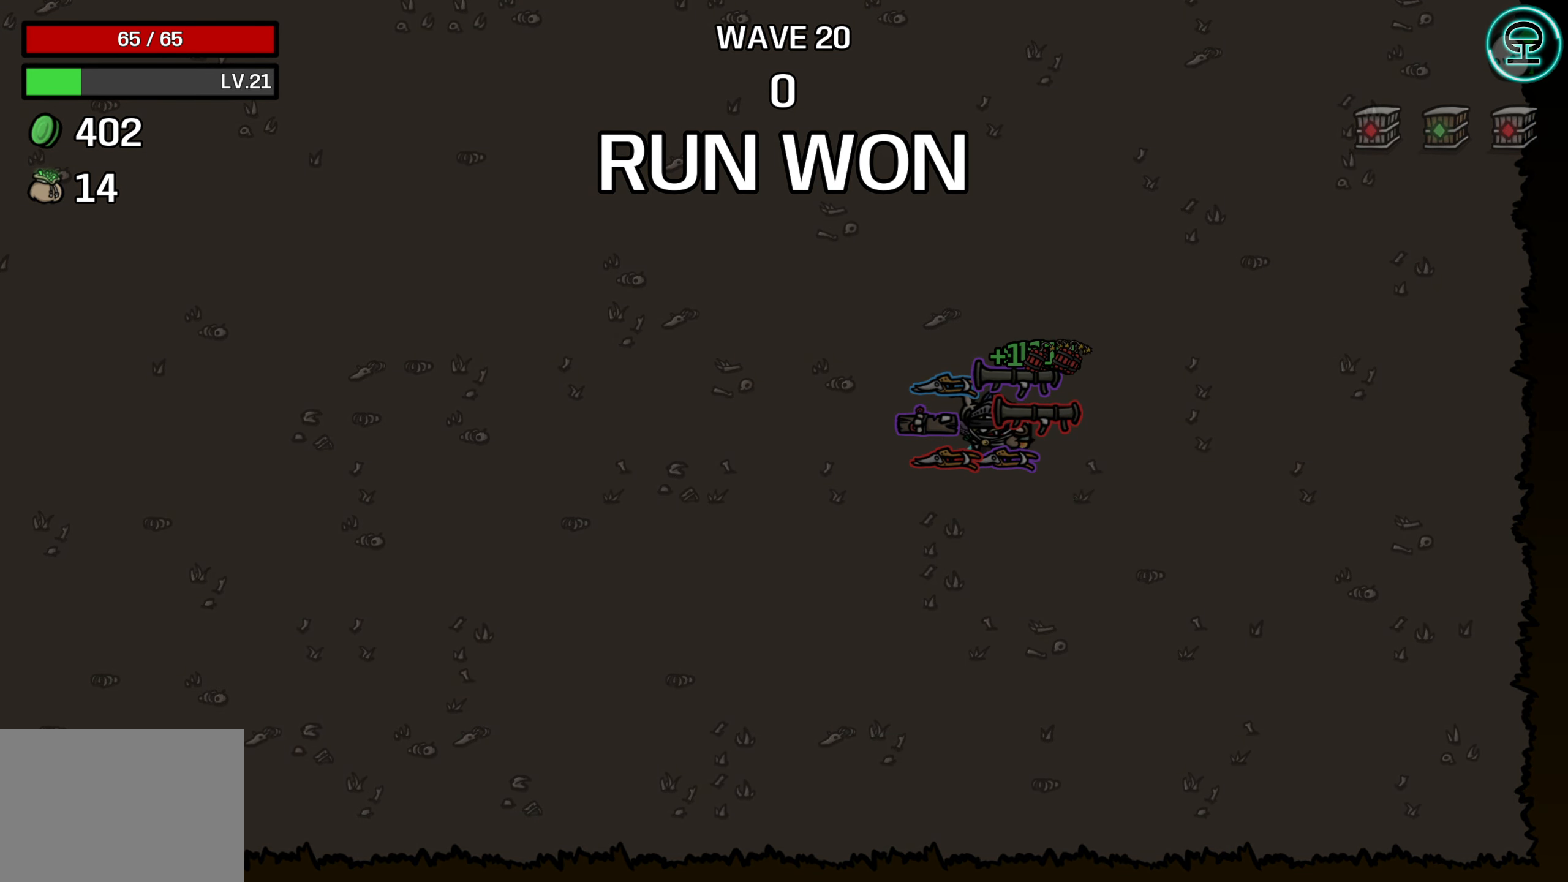
{"buttons": [], "left_stick": "center", "events": [[150, "left_stick", "up-right"], [250, "left_stick", "down-right"], [300, "left_stick", "center"]]}
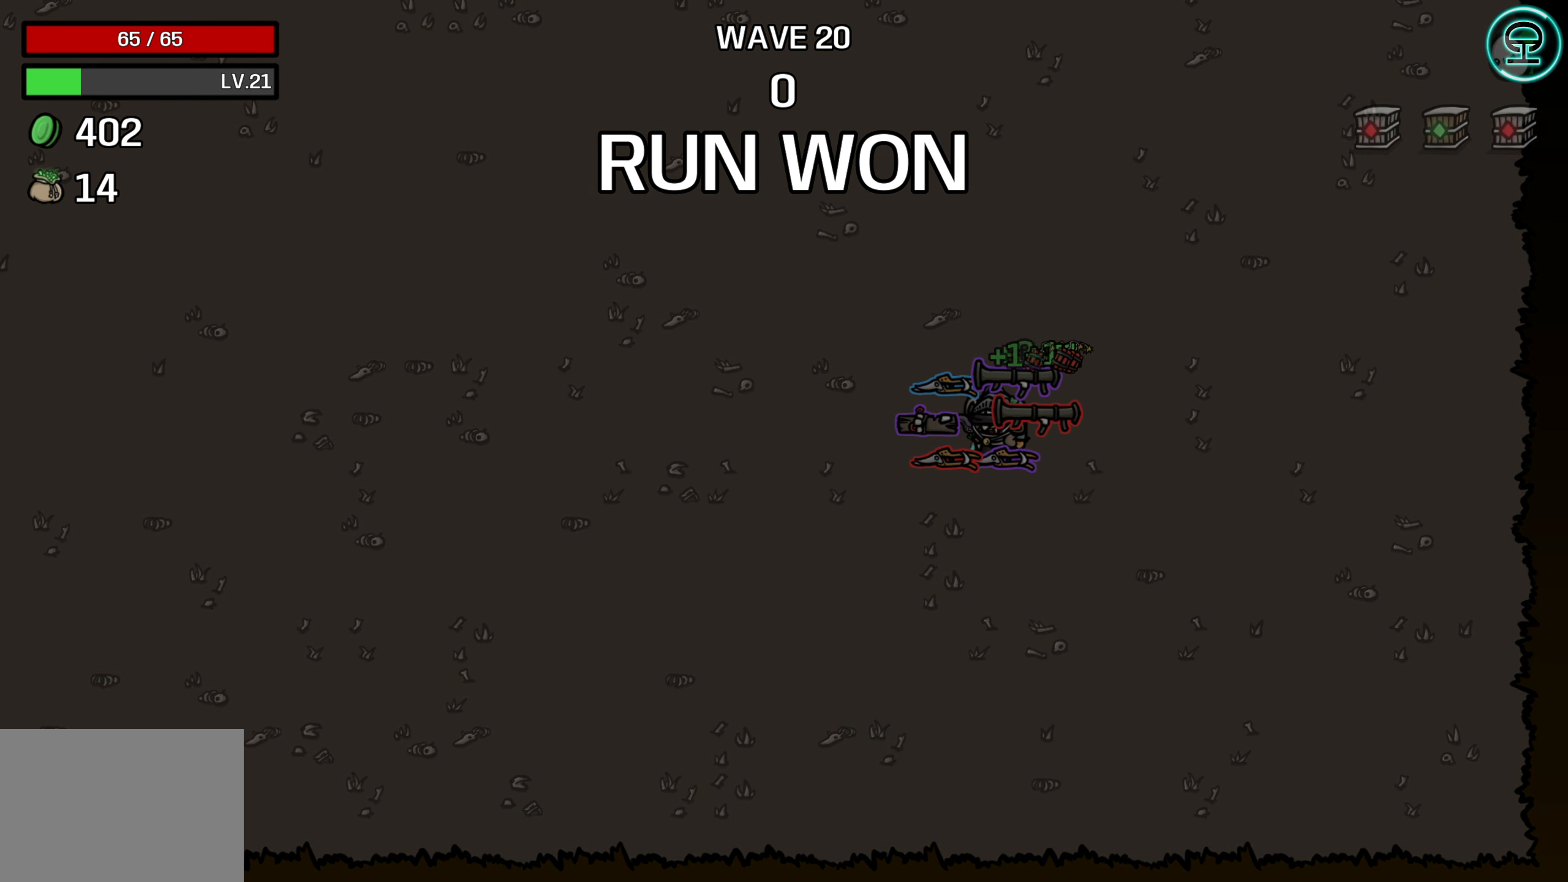
{"buttons": [], "left_stick": "center", "events": []}
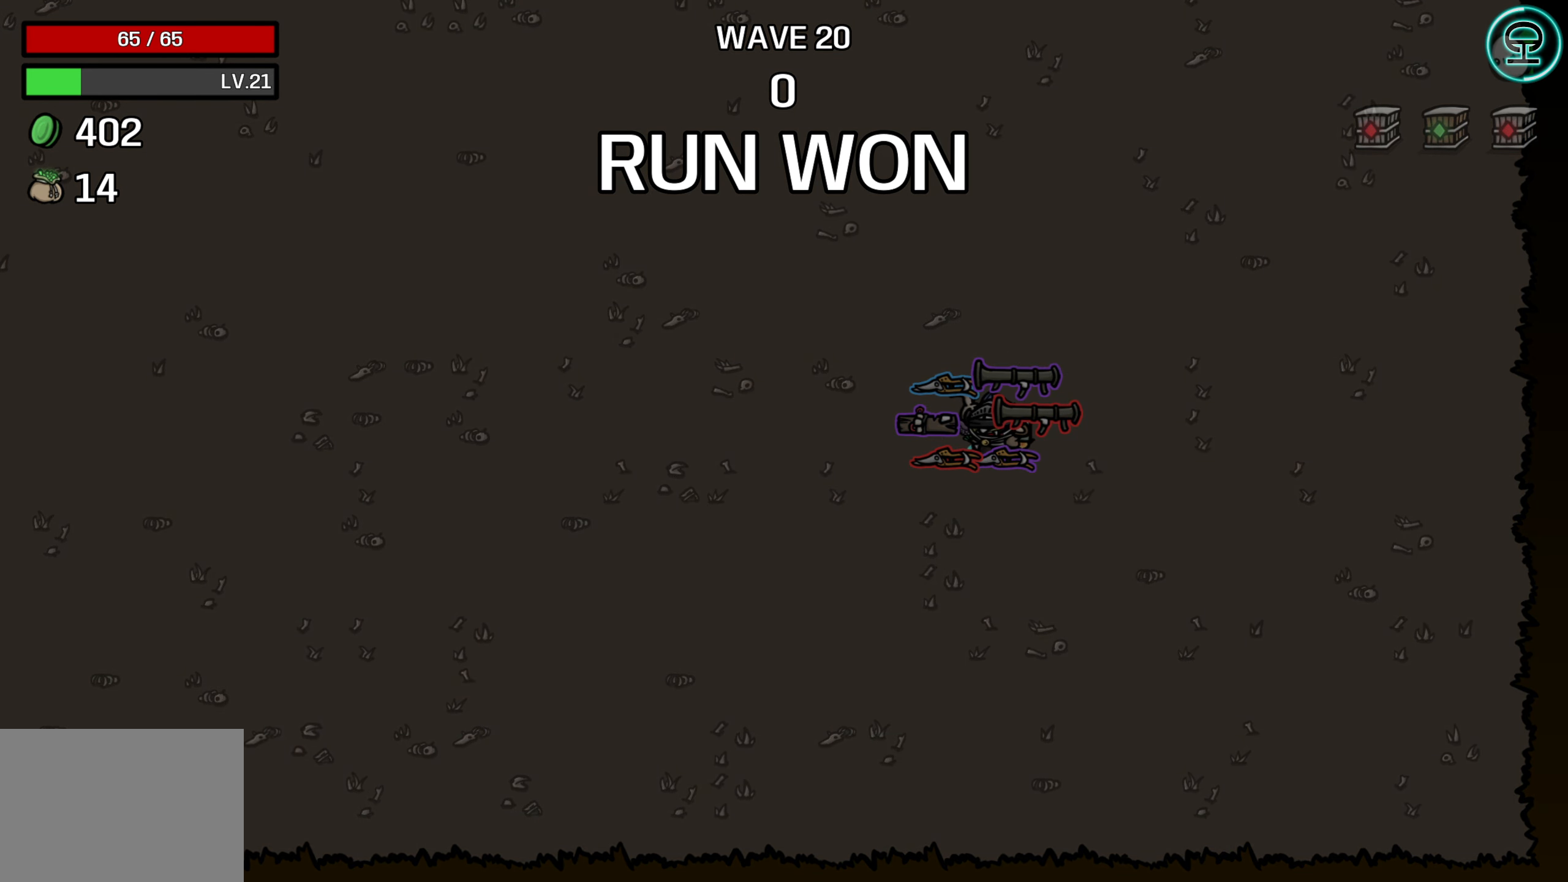
{"buttons": [], "left_stick": "center", "events": []}
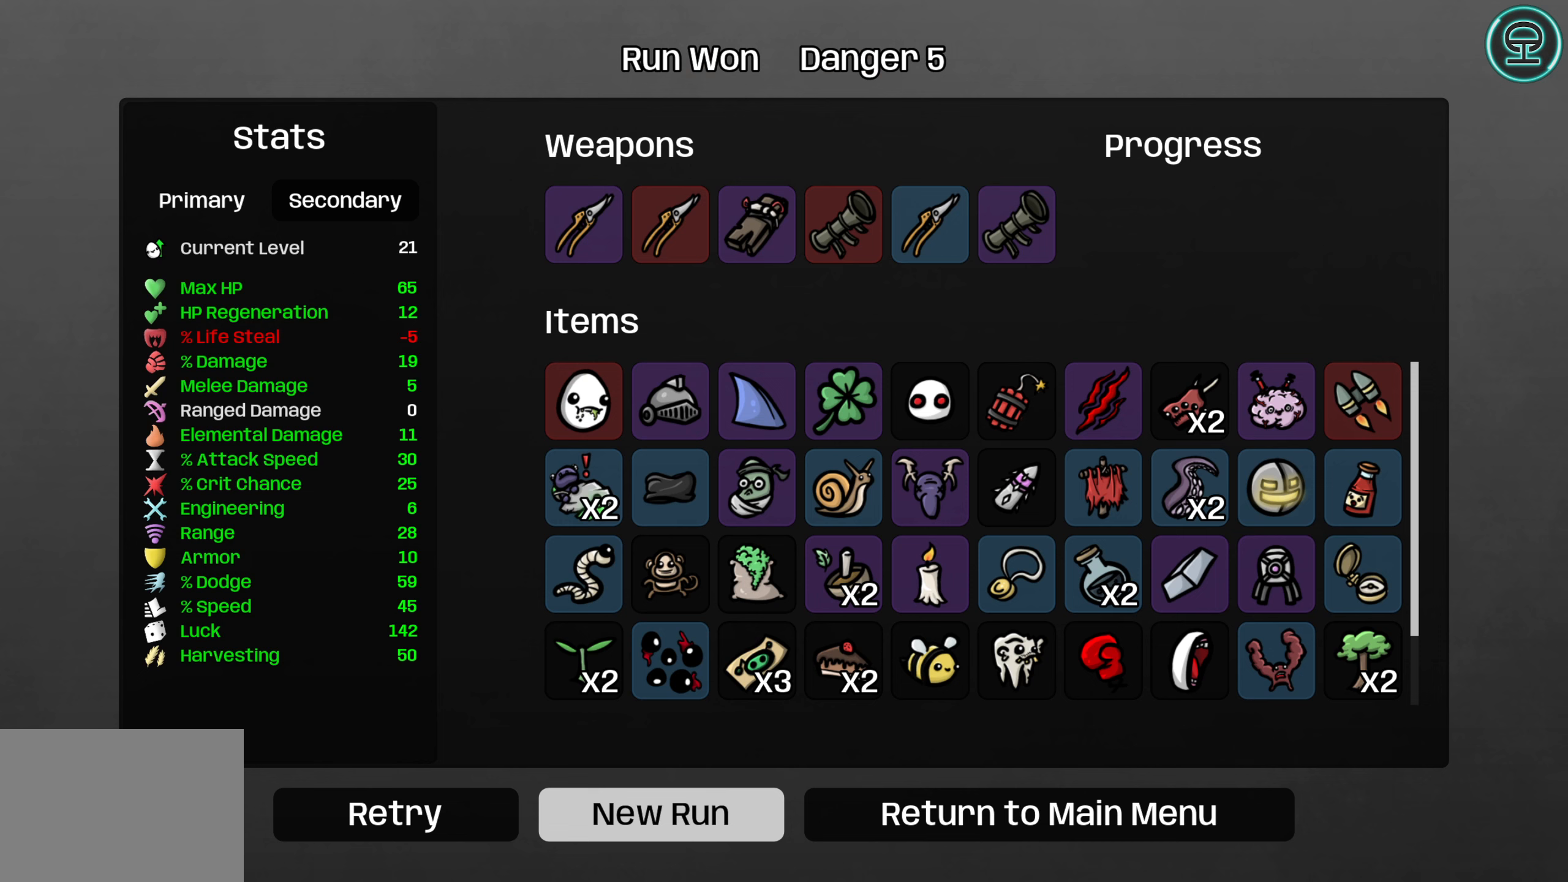
{"buttons": [], "left_stick": "center", "events": []}
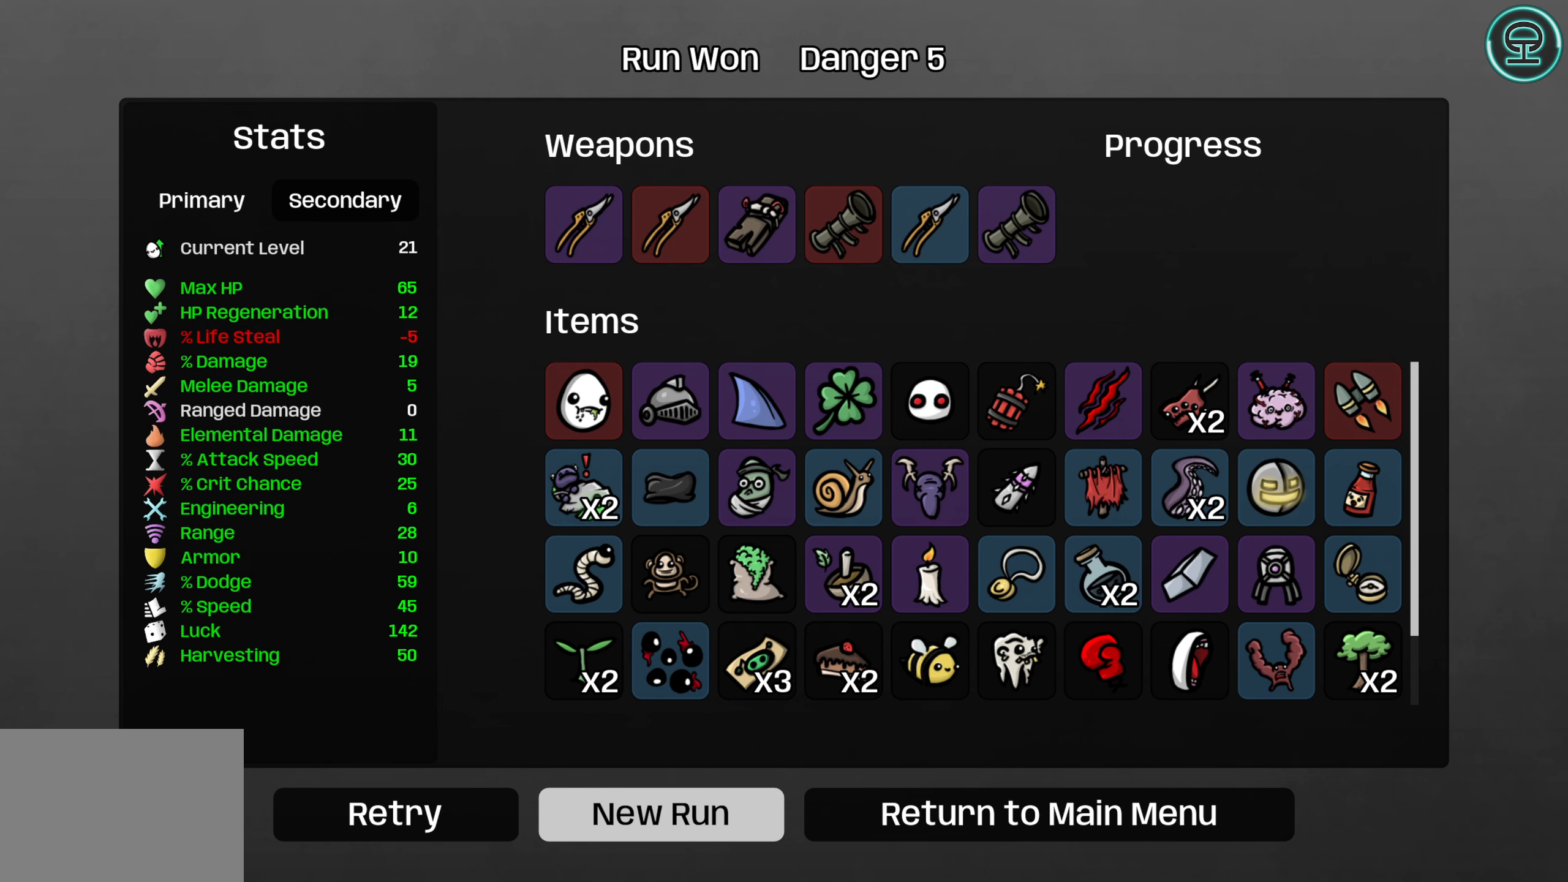
{"buttons": [], "left_stick": "center", "events": [[300, "DPAD_UP", "down"], [416, "DPAD_UP", "up"]]}
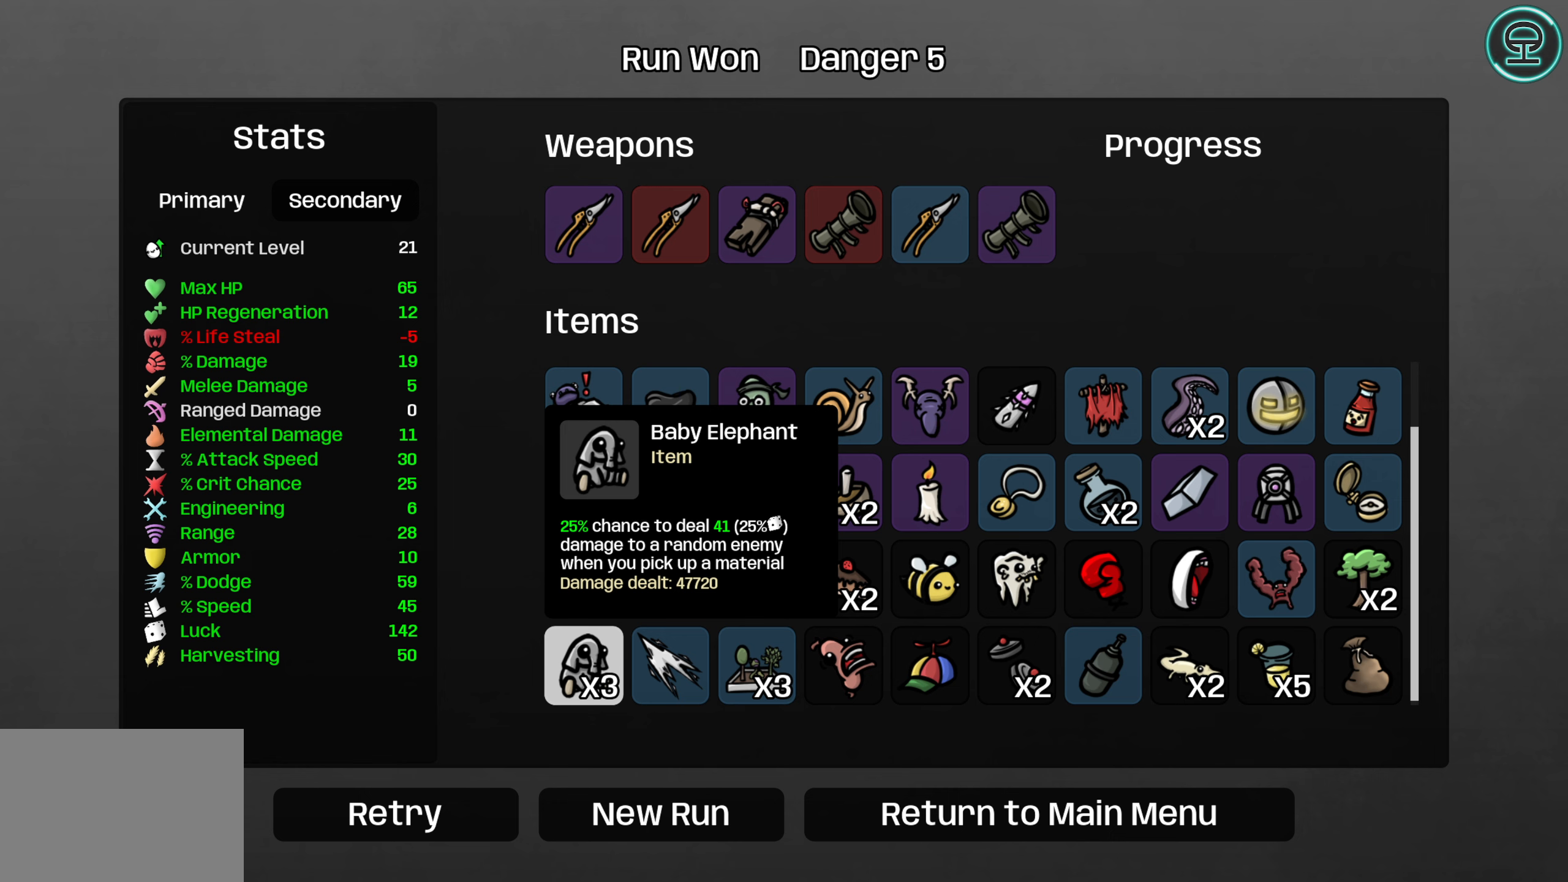
{"buttons": [], "left_stick": "center", "events": [[50, "DPAD_UP", "down"], [150, "DPAD_UP", "up"], [233, "DPAD_UP", "down"], [300, "DPAD_UP", "up"], [400, "DPAD_UP", "down"], [500, "DPAD_UP", "up"]]}
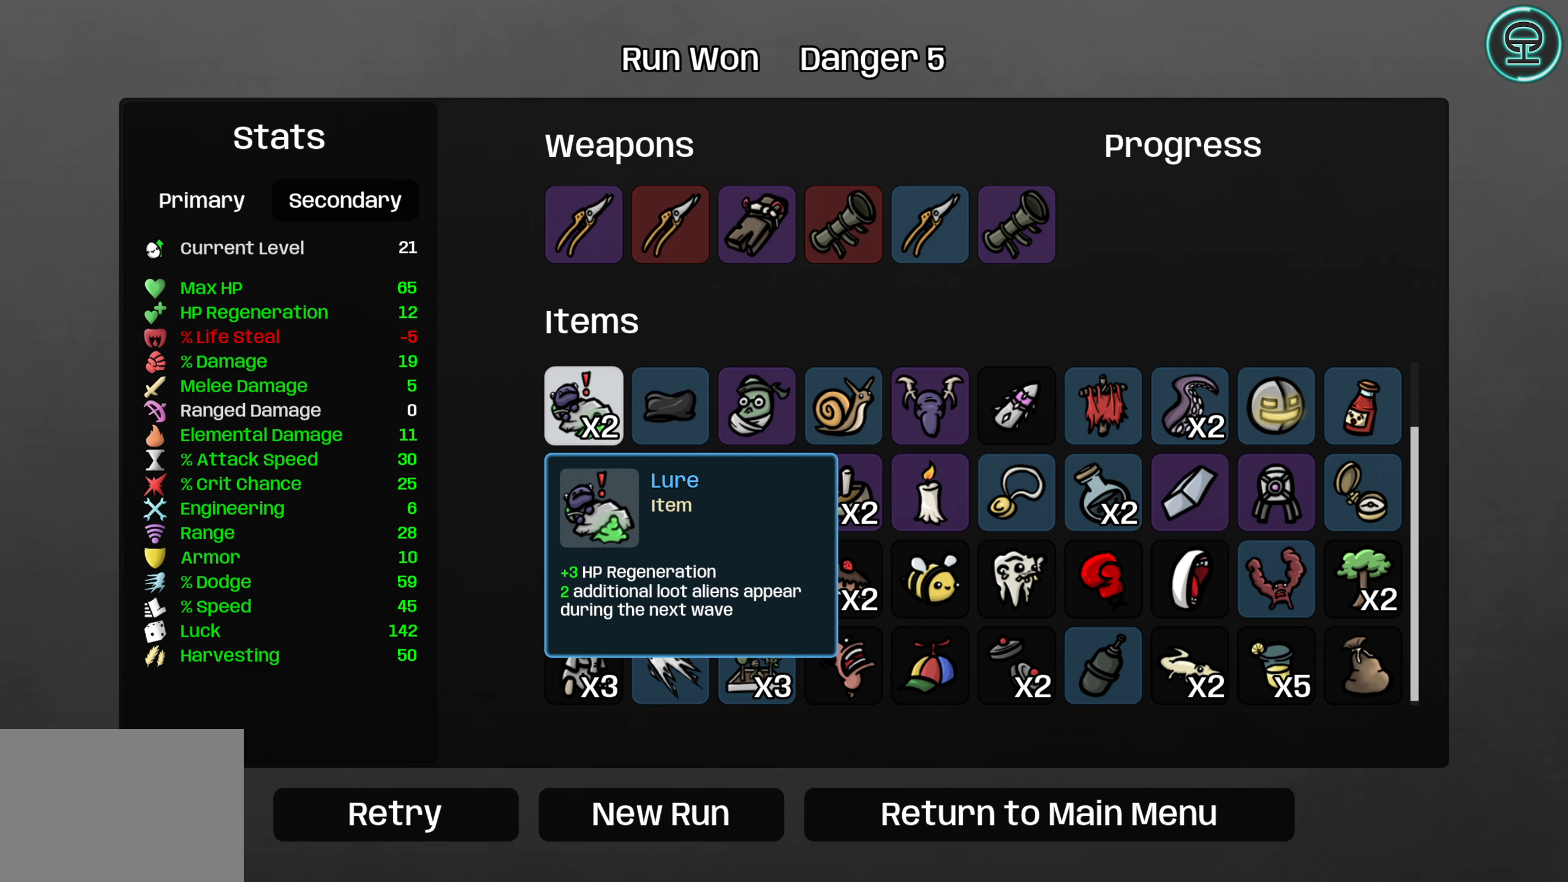
{"buttons": ["DPAD_UP"], "left_stick": "center", "events": [[166, "DPAD_UP", "down"], [283, "DPAD_UP", "up"], [433, "DPAD_UP", "down"]]}
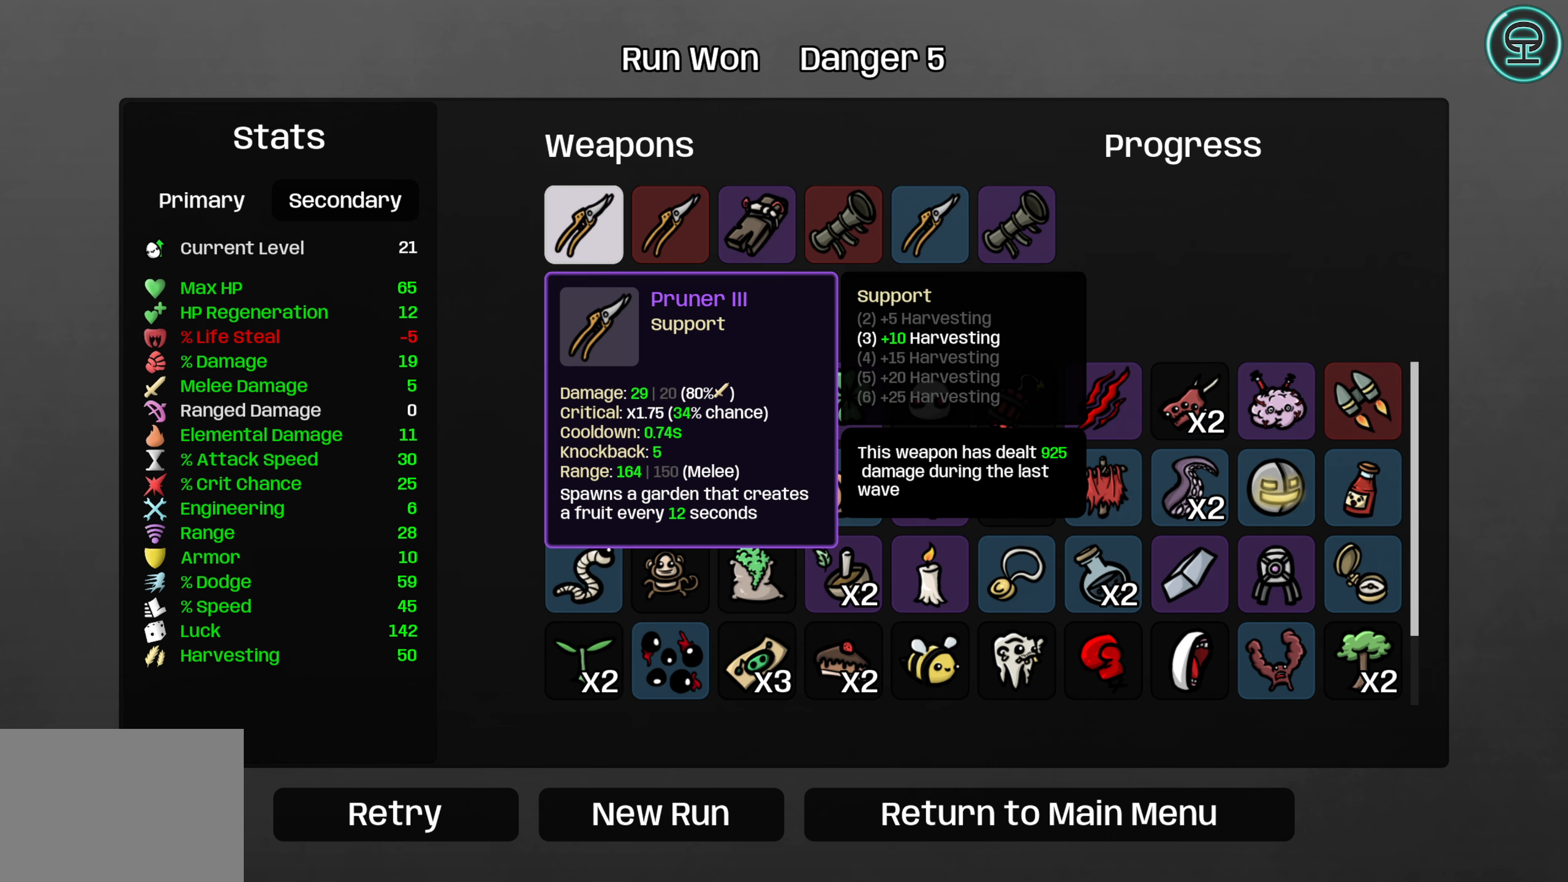
{"buttons": [], "left_stick": "center", "events": [[50, "DPAD_UP", "up"]]}
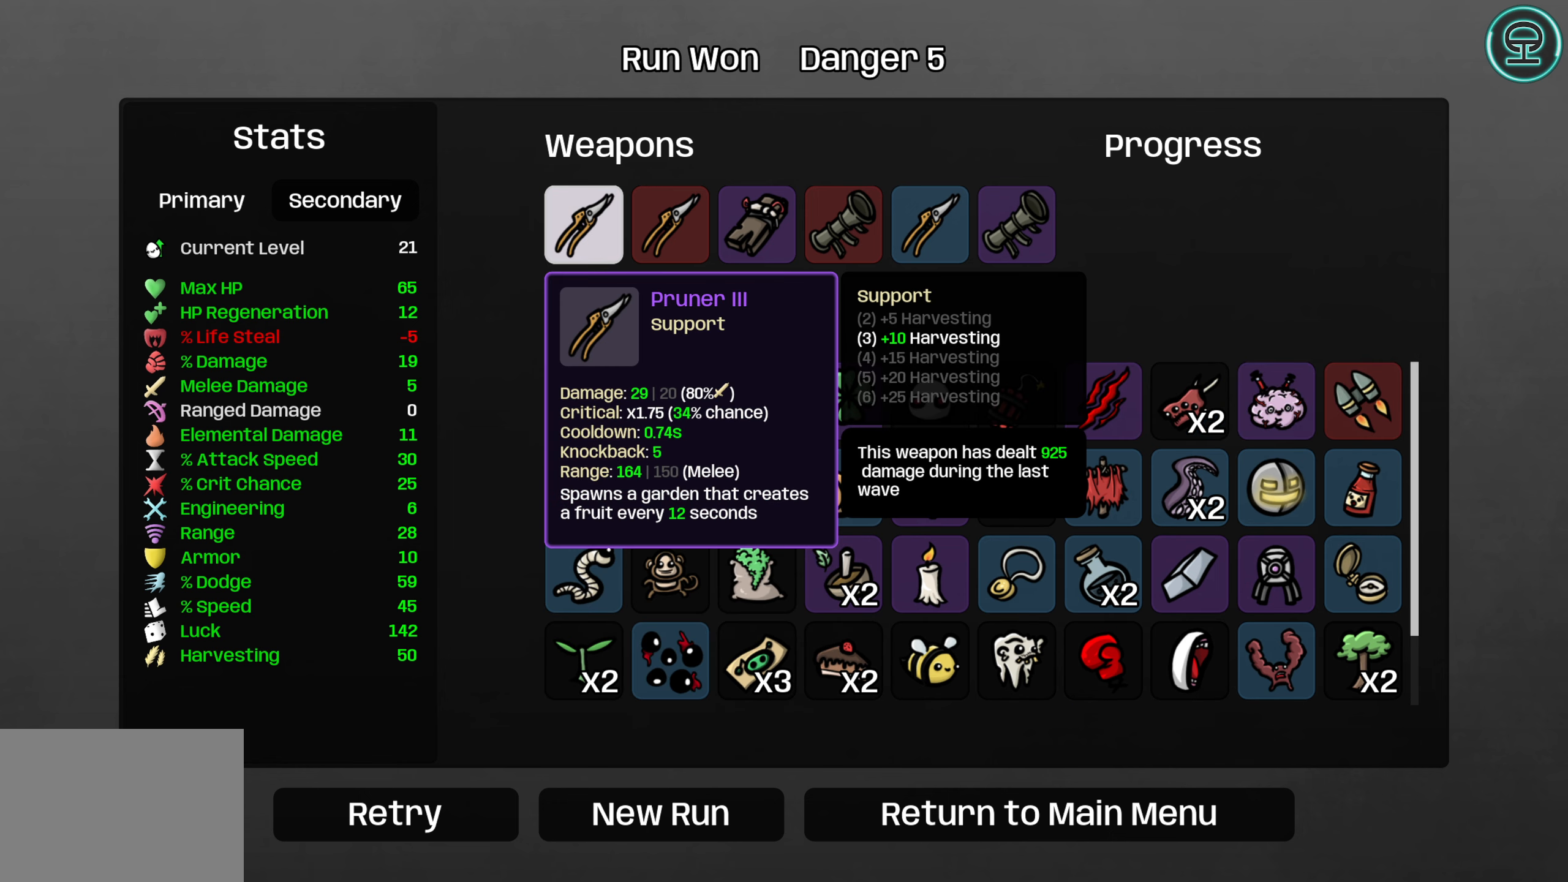
{"buttons": [], "left_stick": "center", "events": []}
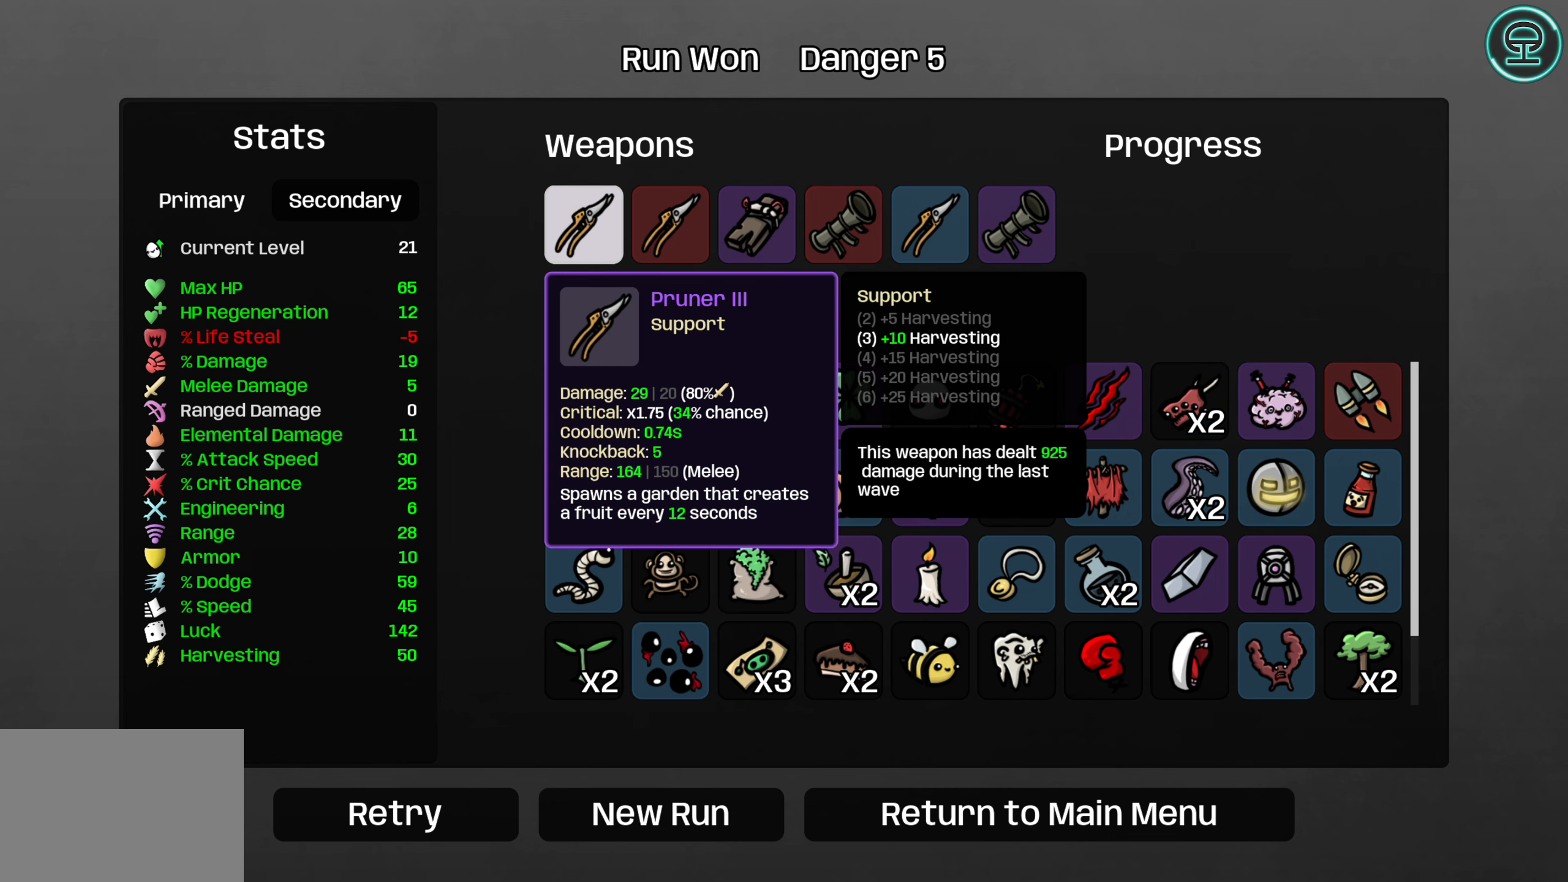
{"buttons": ["DPAD_RIGHT"], "left_stick": "center", "events": [[16, "DPAD_RIGHT", "down"], [116, "DPAD_RIGHT", "up"], [433, "DPAD_RIGHT", "down"]]}
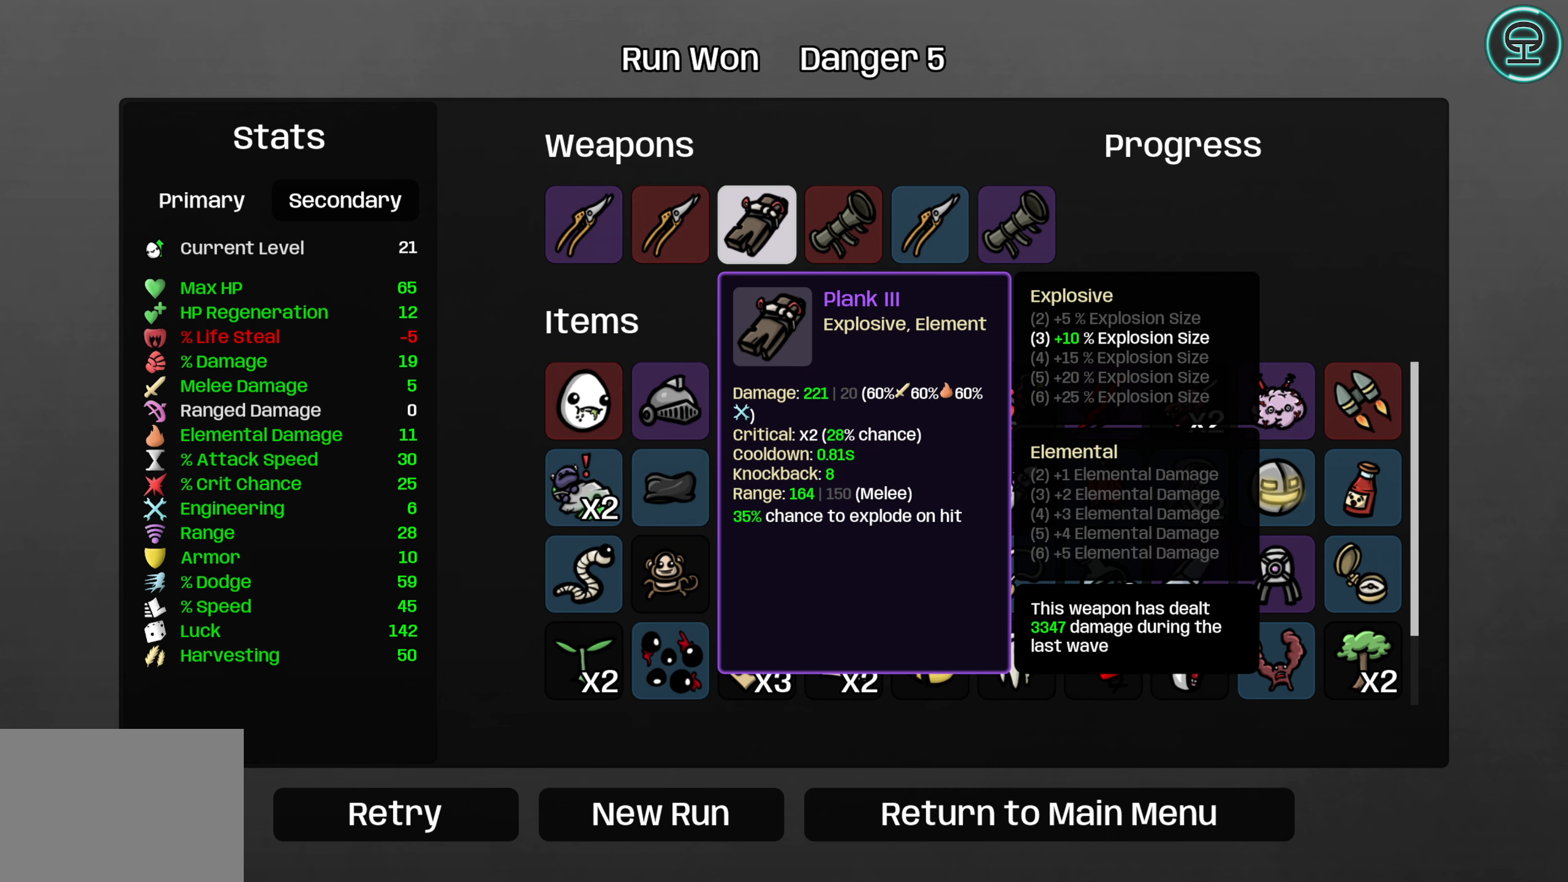
{"buttons": [], "left_stick": "center", "events": [[33, "DPAD_RIGHT", "up"], [283, "DPAD_RIGHT", "down"], [400, "DPAD_RIGHT", "up"]]}
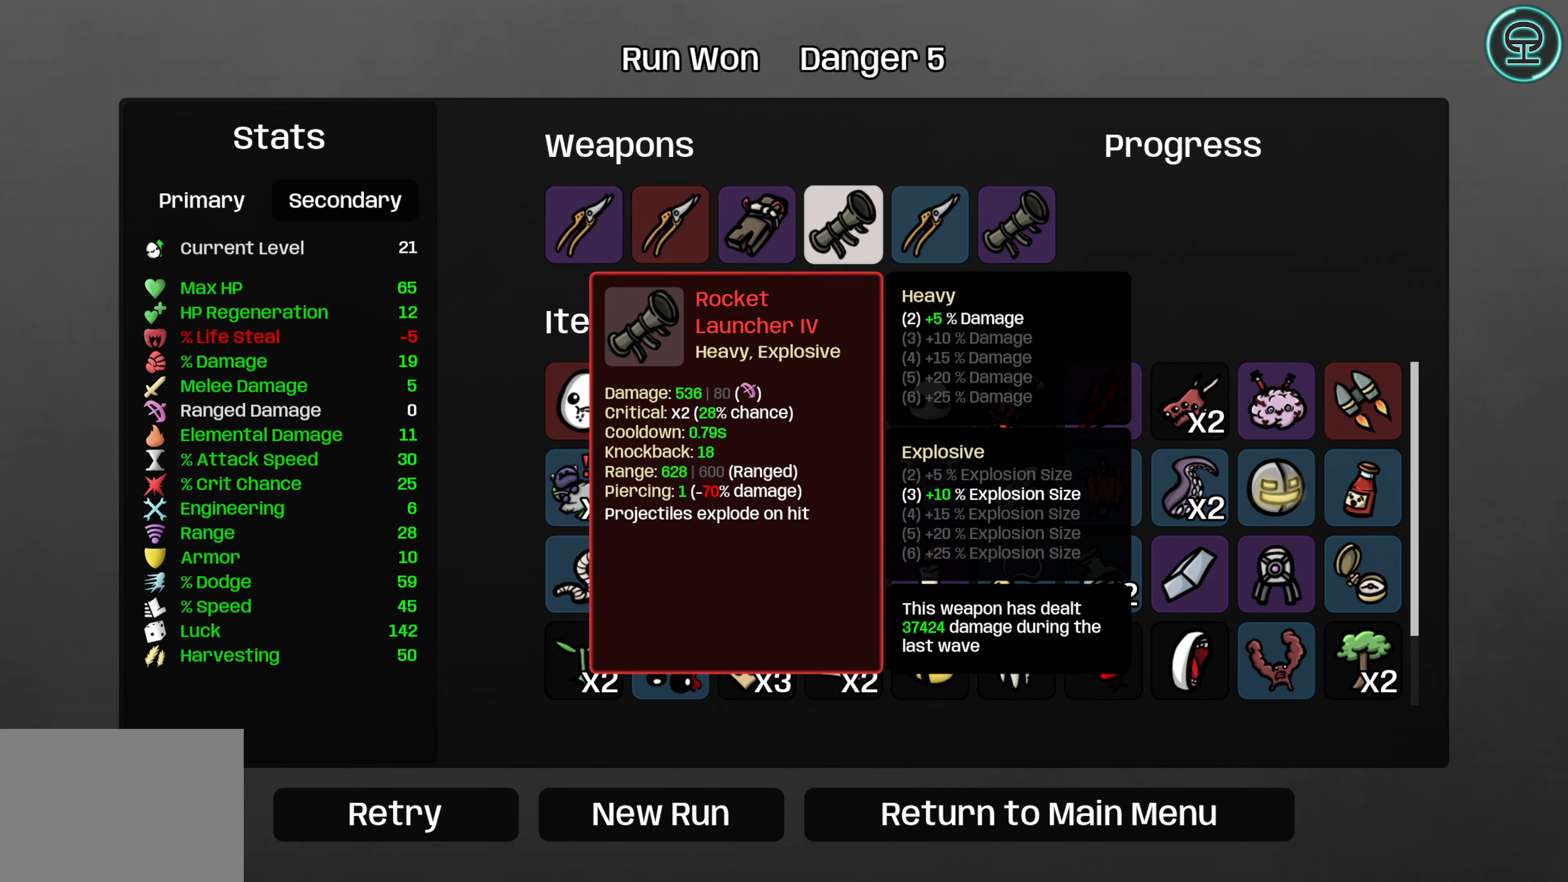
{"buttons": [], "left_stick": "center", "events": [[150, "DPAD_RIGHT", "down"], [266, "DPAD_RIGHT", "up"]]}
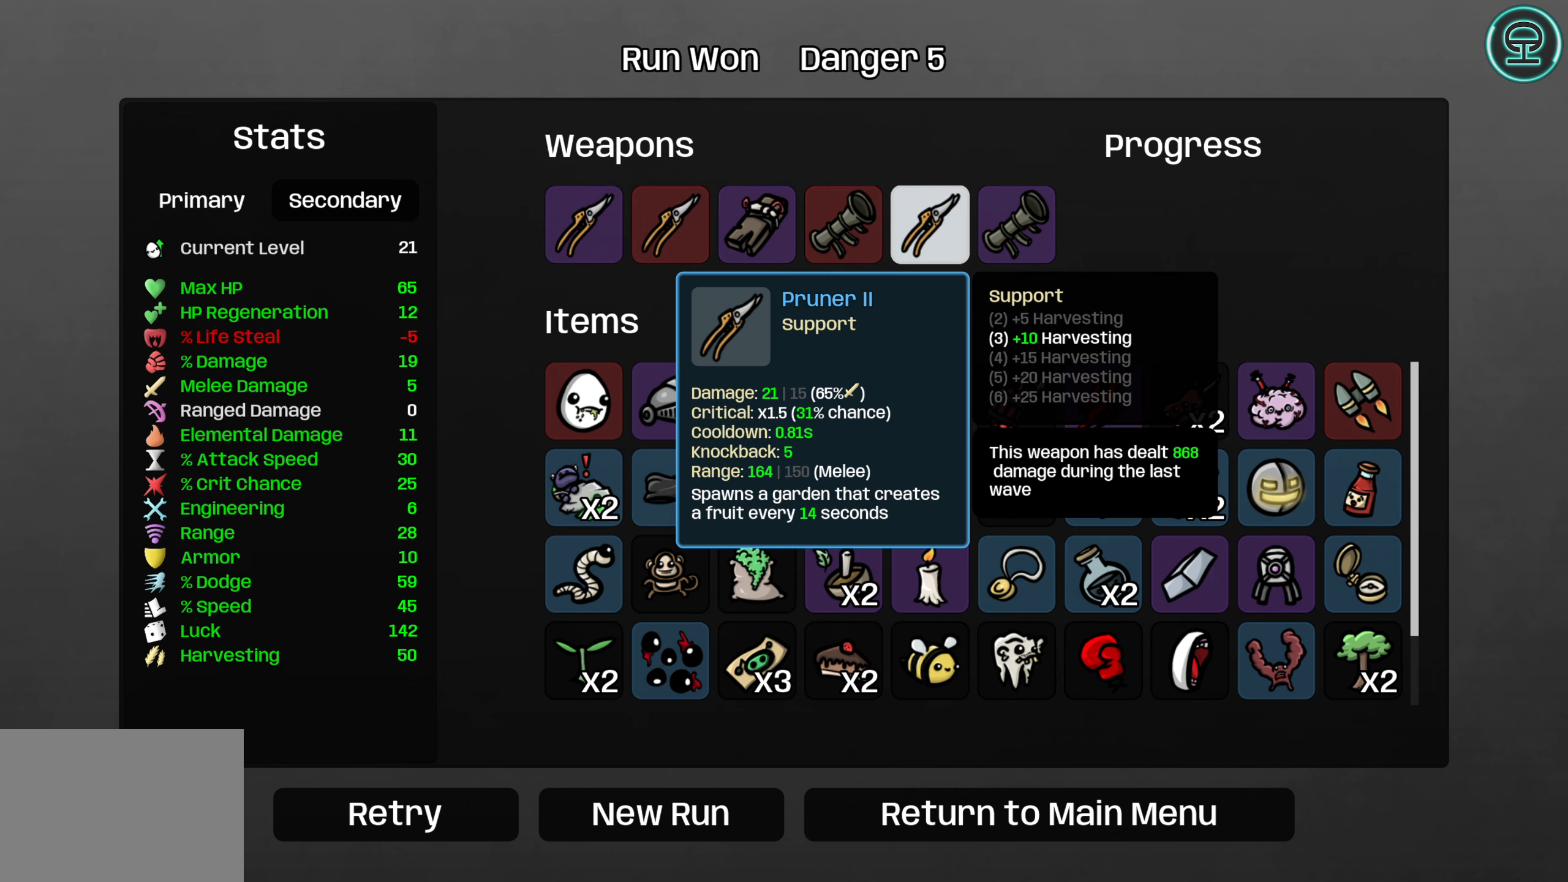
{"buttons": ["DPAD_DOWN"], "left_stick": "center", "events": [[50, "DPAD_RIGHT", "down"], [183, "DPAD_RIGHT", "up"], [483, "DPAD_DOWN", "down"]]}
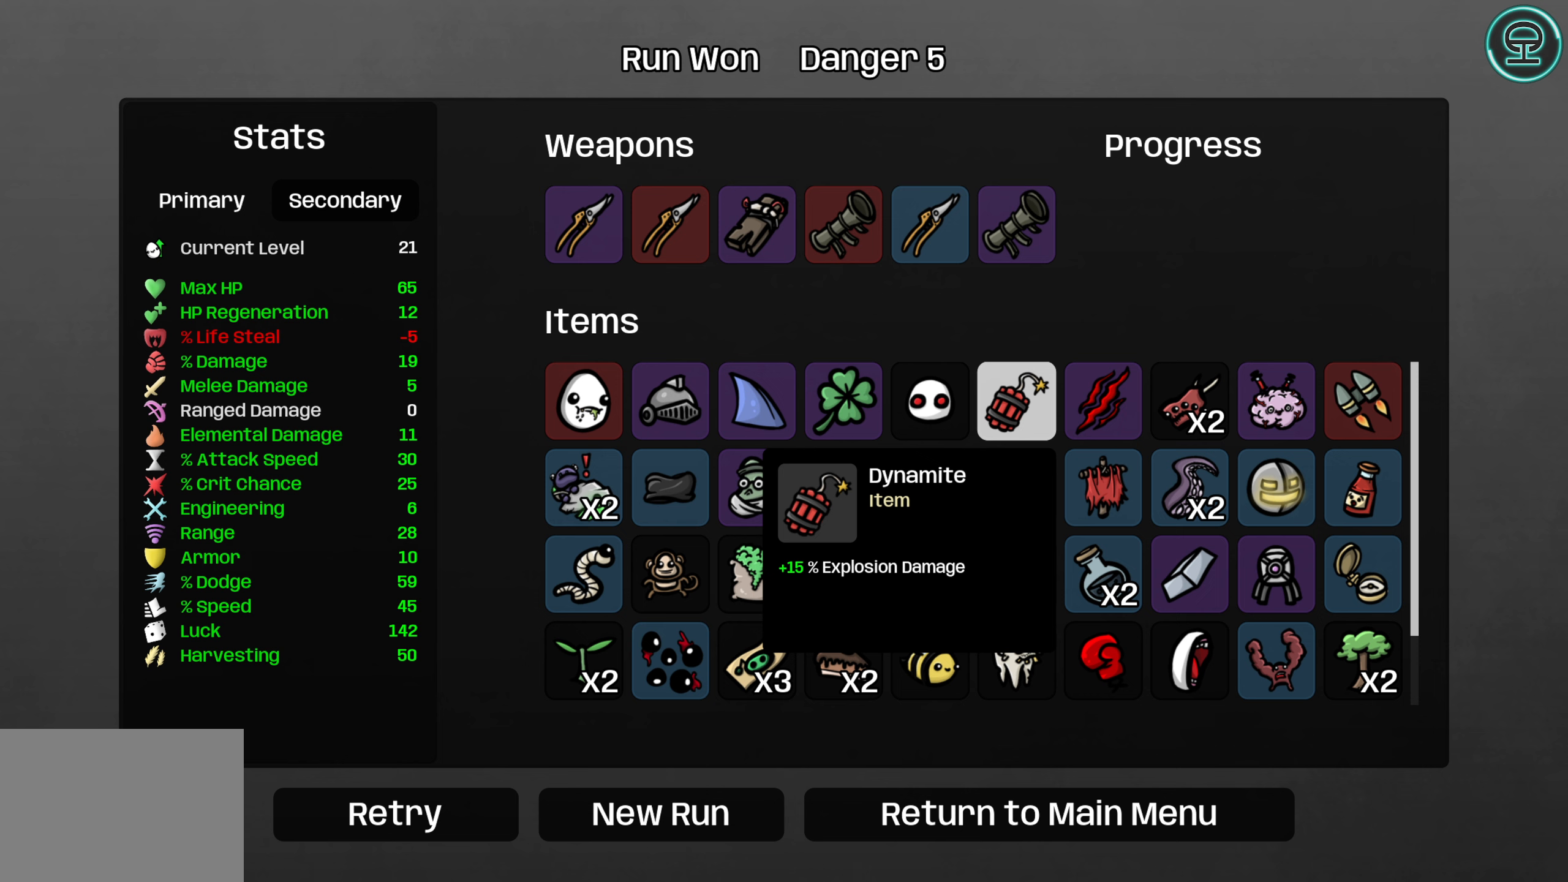
{"buttons": ["DPAD_LEFT"], "left_stick": "center", "events": [[83, "DPAD_DOWN", "up"], [233, "DPAD_LEFT", "down"], [350, "DPAD_LEFT", "up"], [417, "DPAD_LEFT", "down"]]}
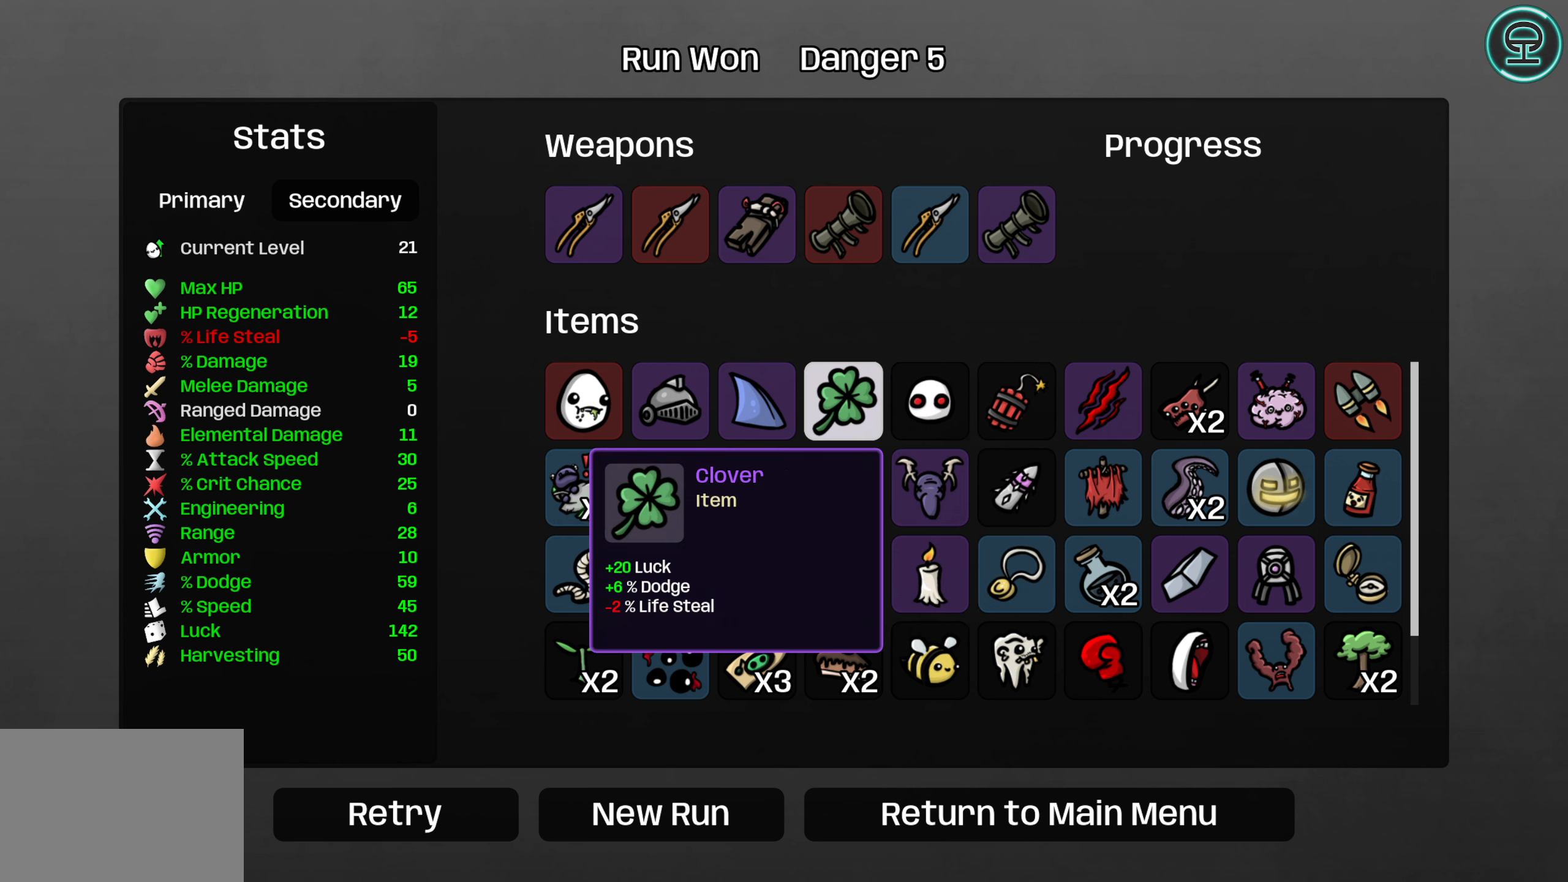
{"buttons": [], "left_stick": "center", "events": [[17, "DPAD_LEFT", "up"], [100, "DPAD_LEFT", "down"], [200, "DPAD_LEFT", "up"], [283, "DPAD_LEFT", "down"], [367, "DPAD_LEFT", "up"]]}
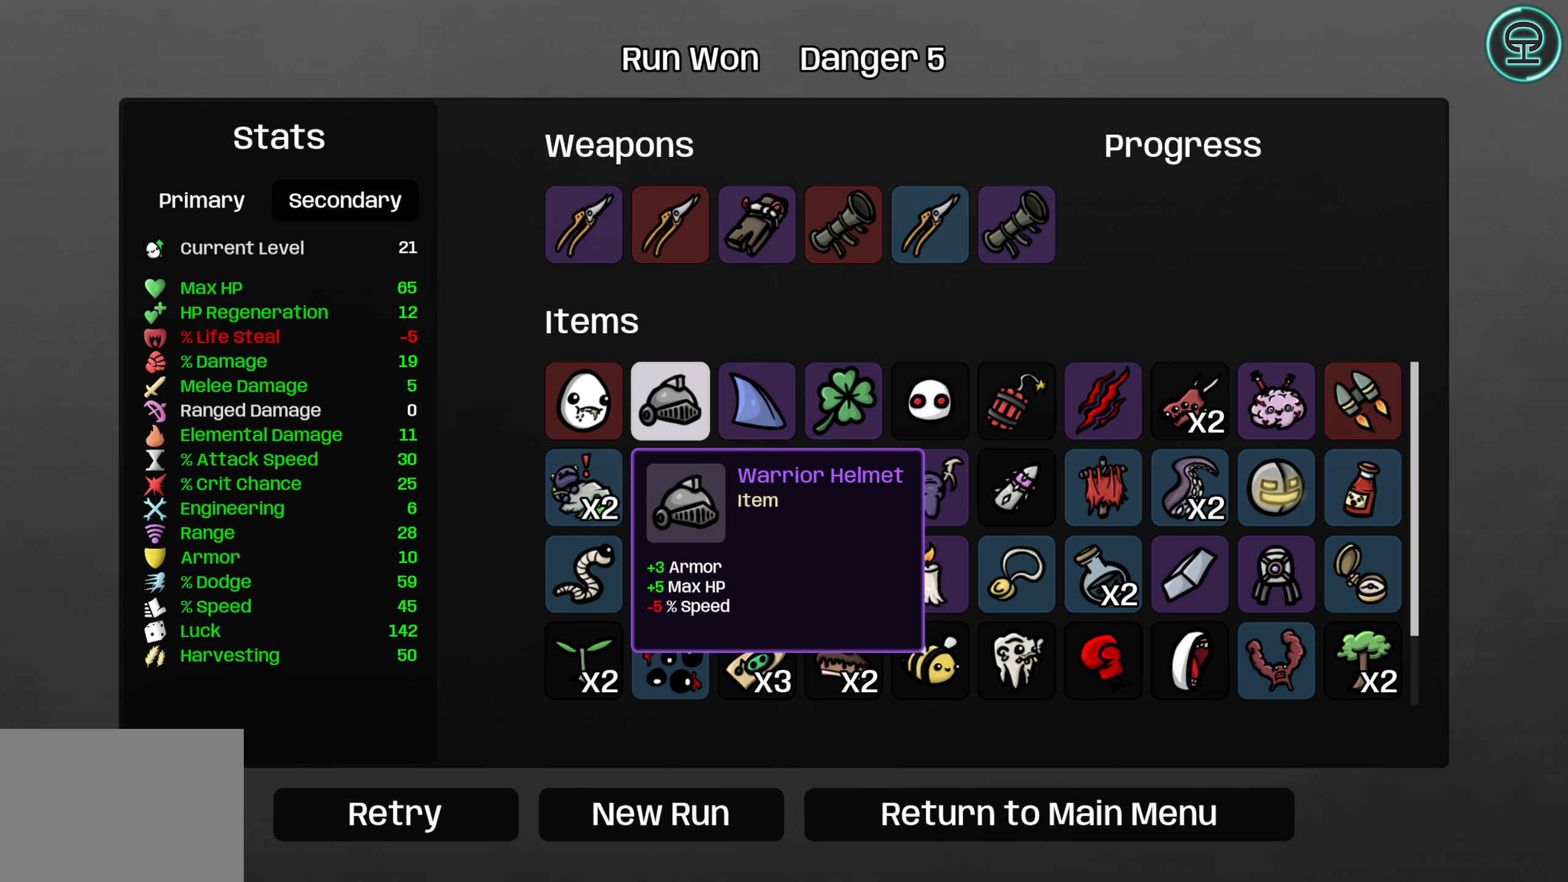
{"buttons": [], "left_stick": "center", "events": [[17, "DPAD_LEFT", "down"], [117, "DPAD_LEFT", "up"]]}
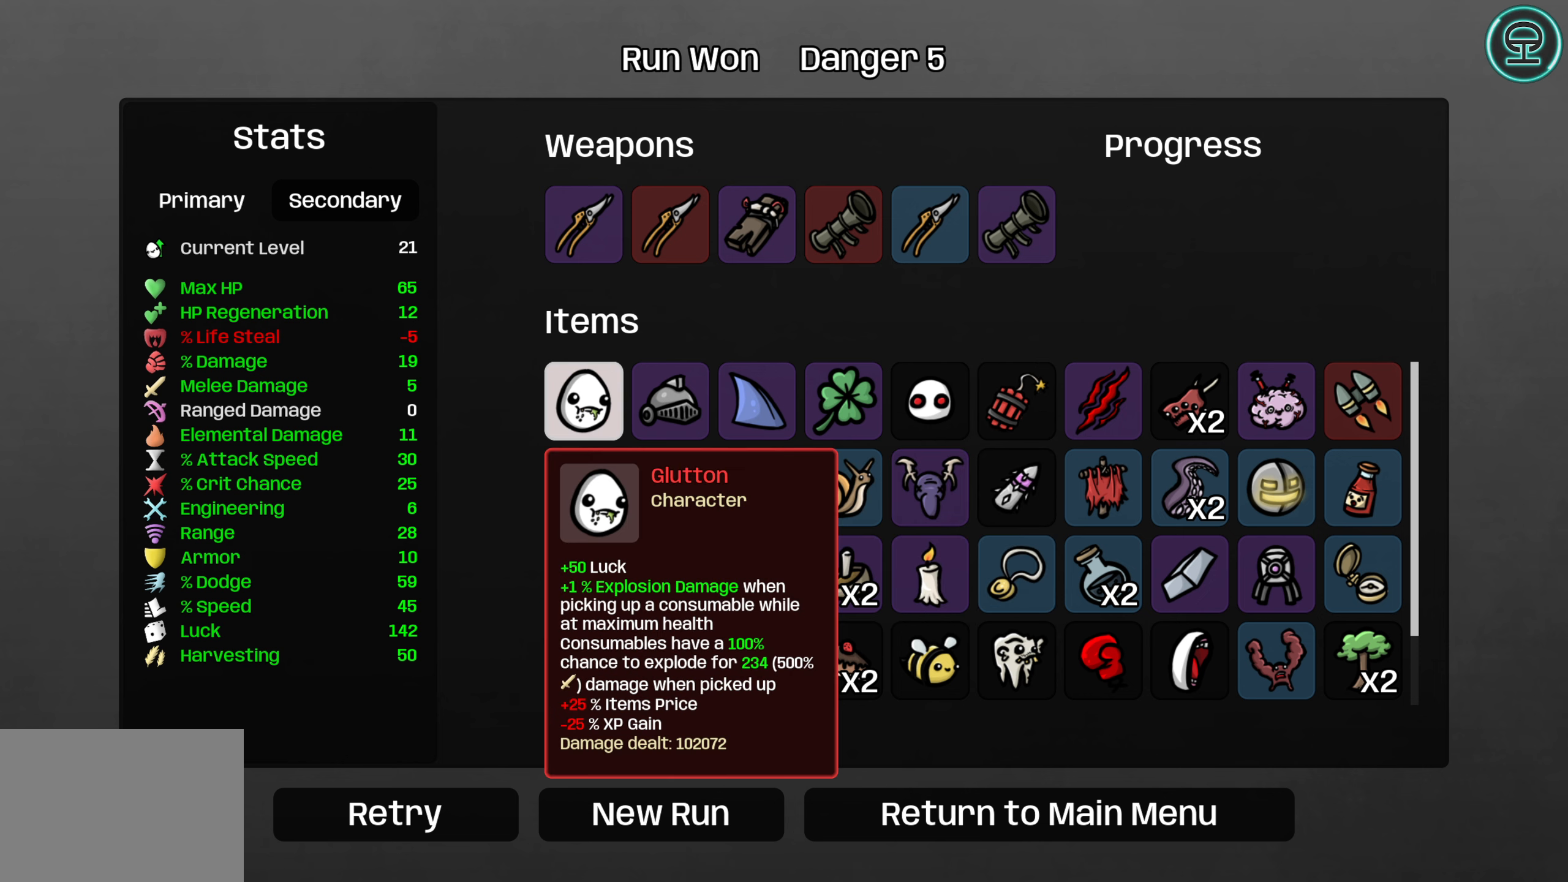
{"buttons": [], "left_stick": "center", "events": []}
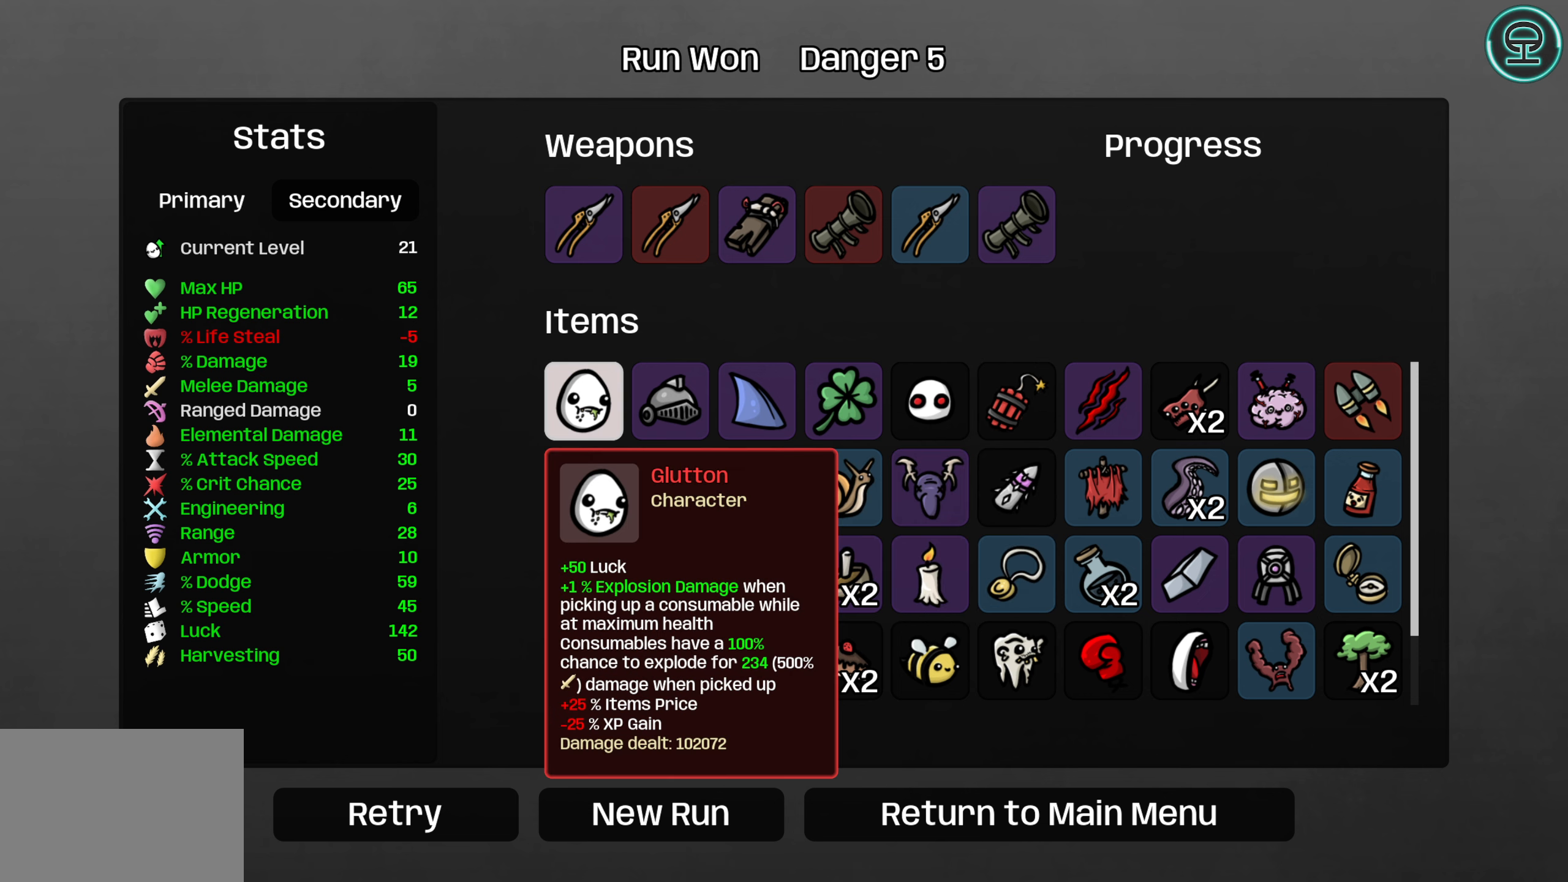
{"buttons": [], "left_stick": "center", "events": [[50, "DPAD_RIGHT", "down"], [167, "DPAD_RIGHT", "up"]]}
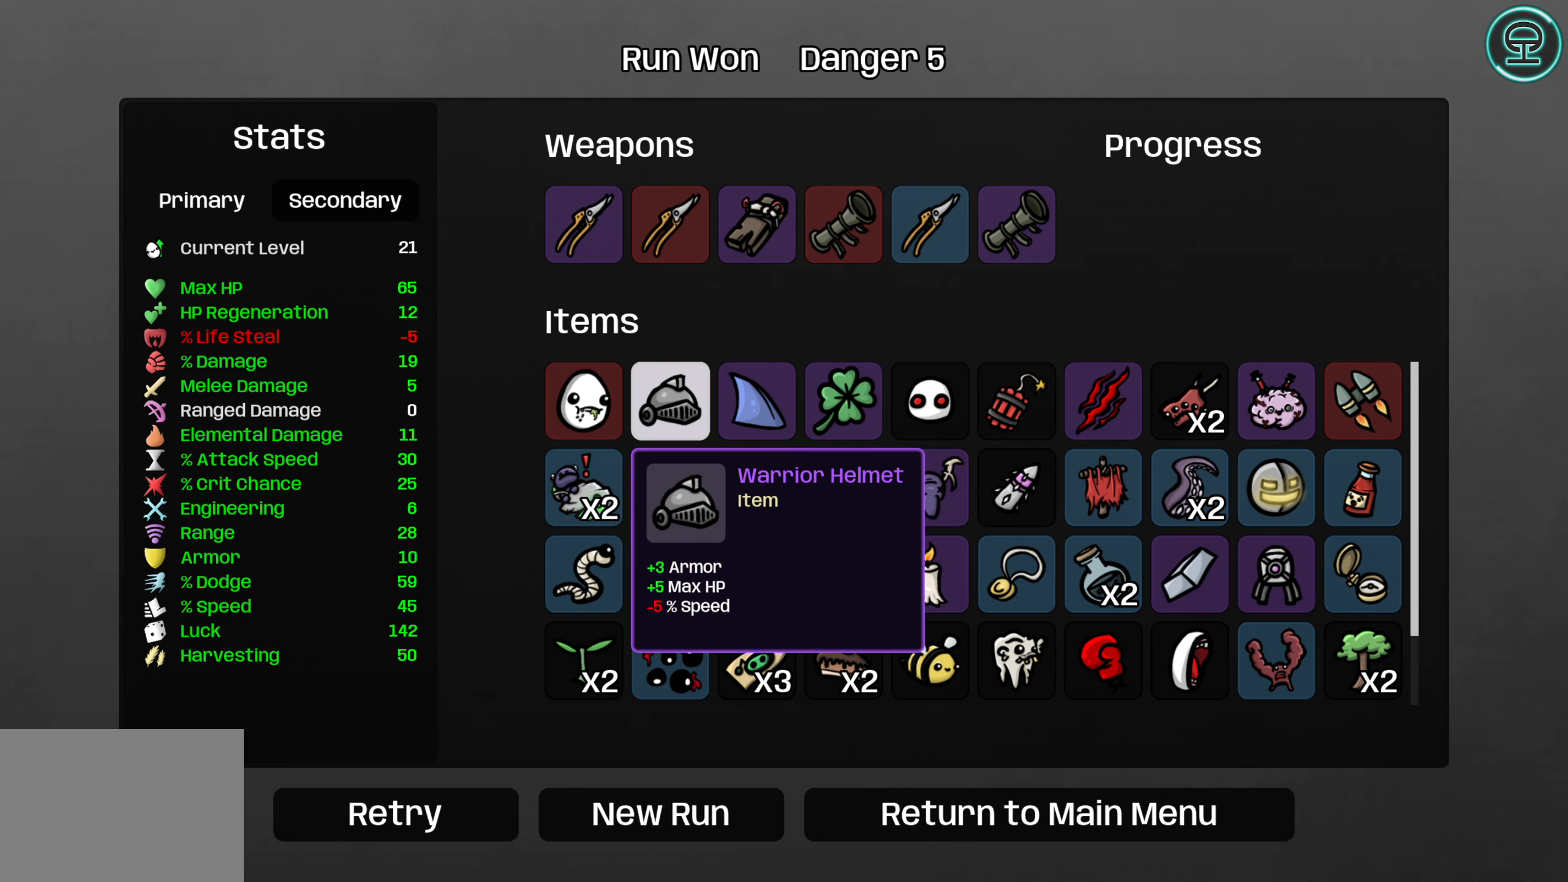
{"buttons": ["DPAD_RIGHT"], "left_stick": "center", "events": [[67, "DPAD_RIGHT", "down"], [183, "DPAD_RIGHT", "up"], [500, "DPAD_RIGHT", "down"]]}
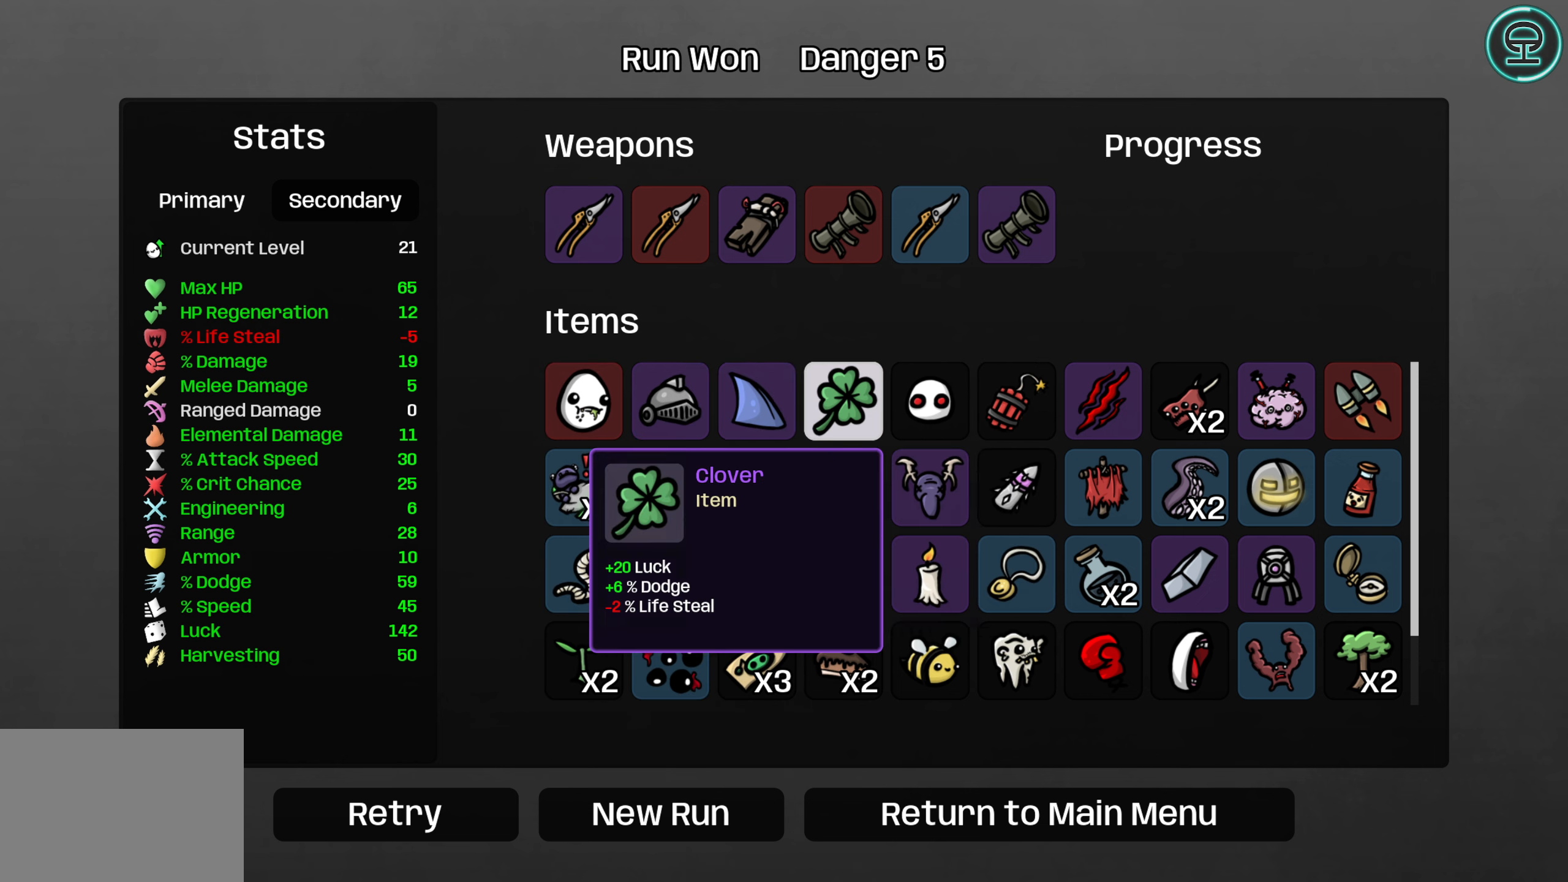
{"buttons": [], "left_stick": "center", "events": [[83, "DPAD_RIGHT", "up"], [400, "DPAD_RIGHT", "down"], [500, "DPAD_RIGHT", "up"]]}
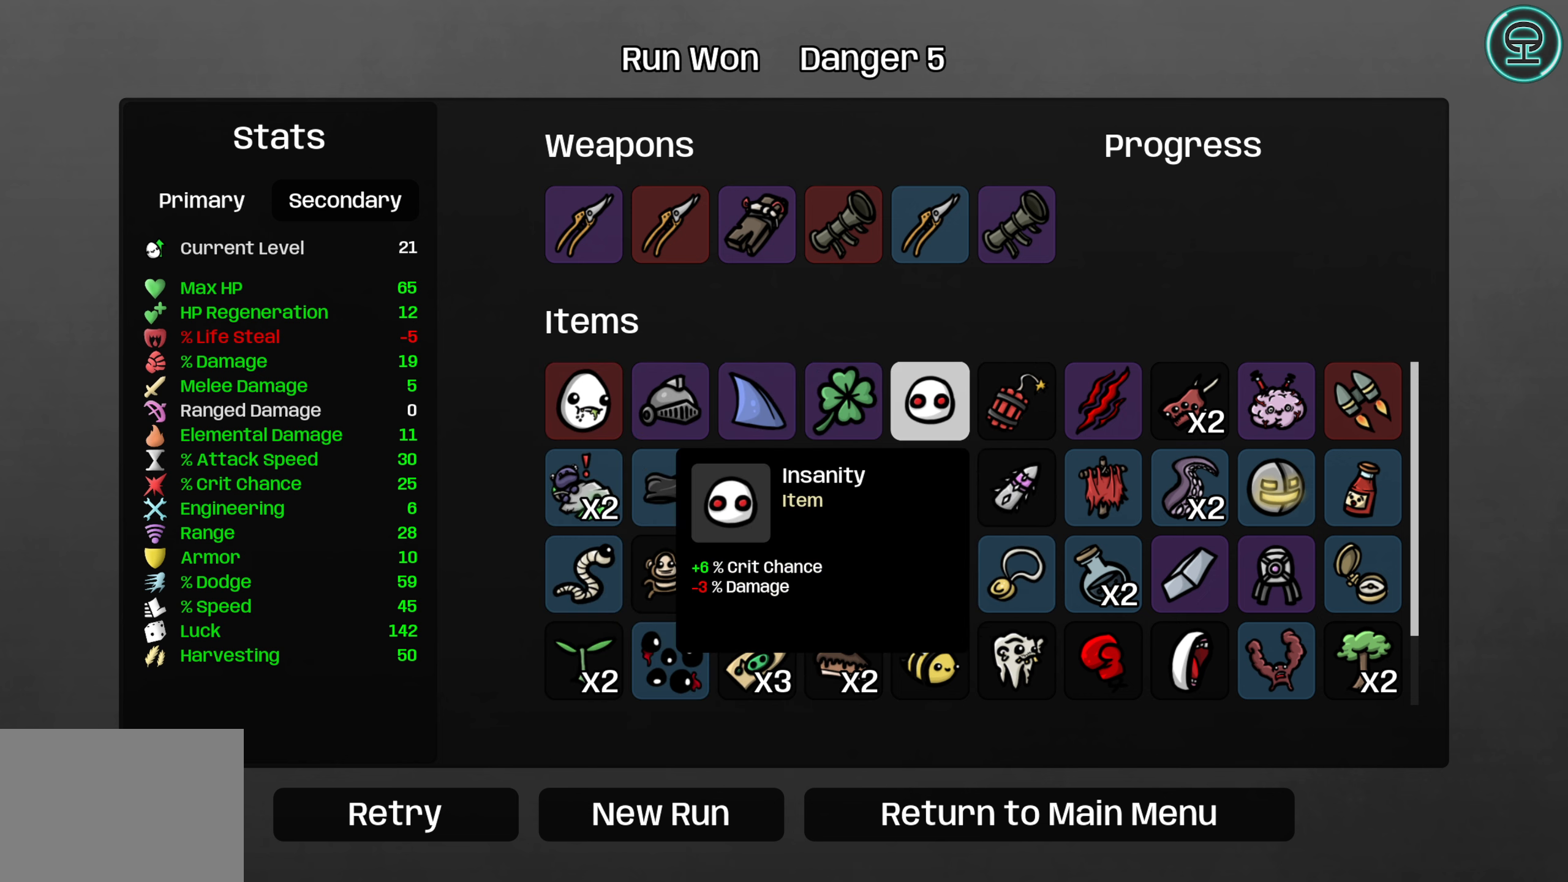
{"buttons": [], "left_stick": "center", "events": [[317, "DPAD_RIGHT", "down"], [400, "DPAD_RIGHT", "up"]]}